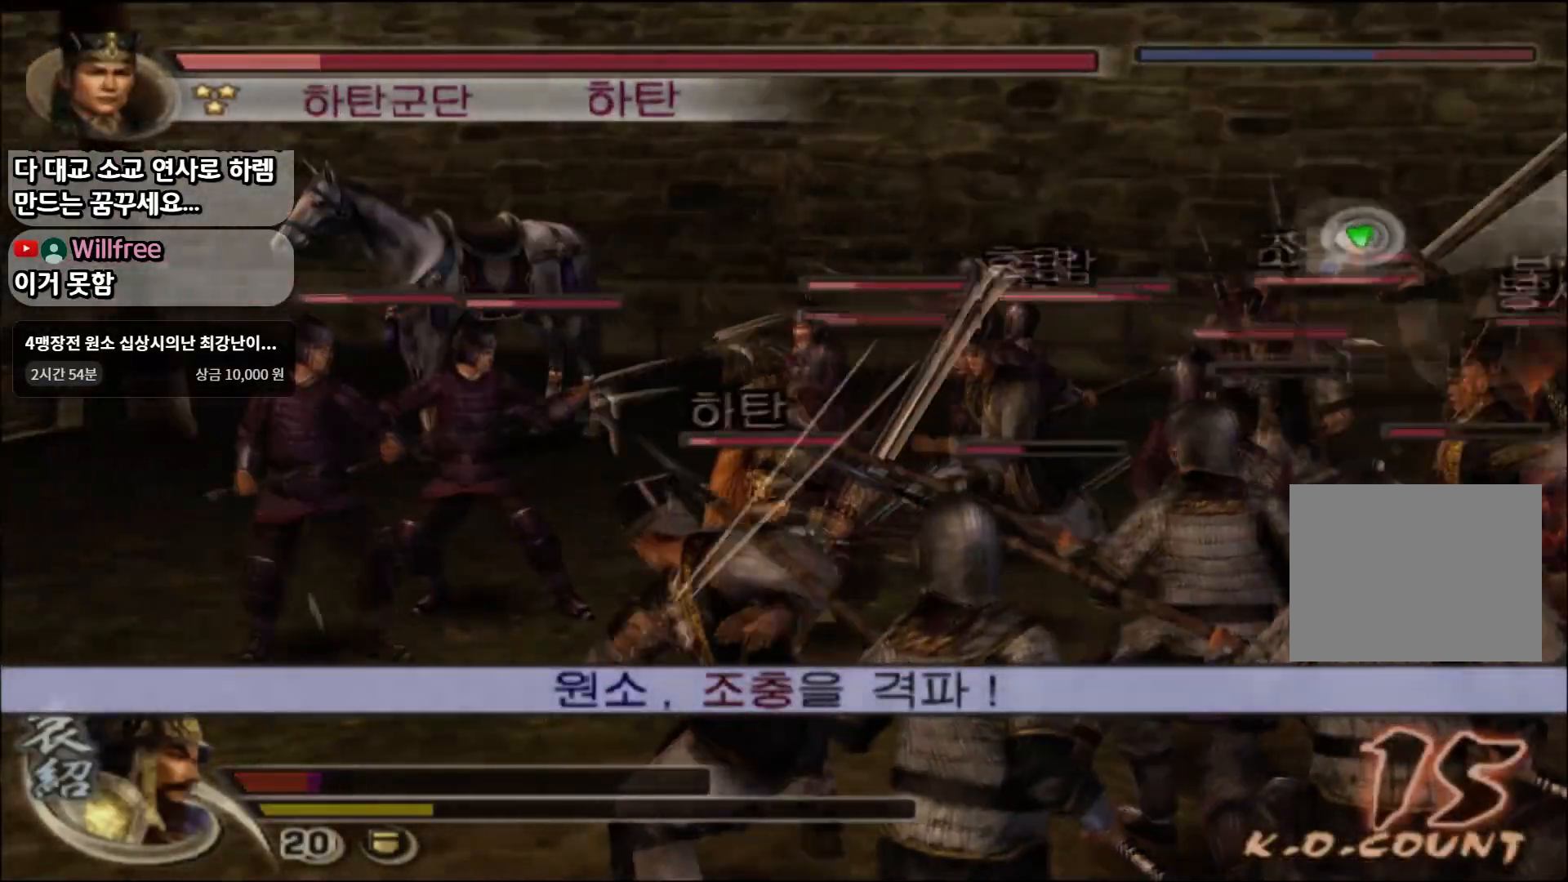
Gameplay with a controller (PlayStation layout); each line is a JSON object with the inputs held at the frame after it. "events" lists button and stick changes between this image and that frame as [ms after this image, input, new state], when the widget could be followed in between.
{"buttons": [], "left_stick": "right", "right_stick": "center", "events": [[16, "SQUARE", "down"], [100, "SQUARE", "up"], [200, "SQUARE", "down"], [283, "L1", "down"], [283, "SQUARE", "up"], [367, "SQUARE", "down"], [450, "L1", "up"], [467, "SQUARE", "up"]]}
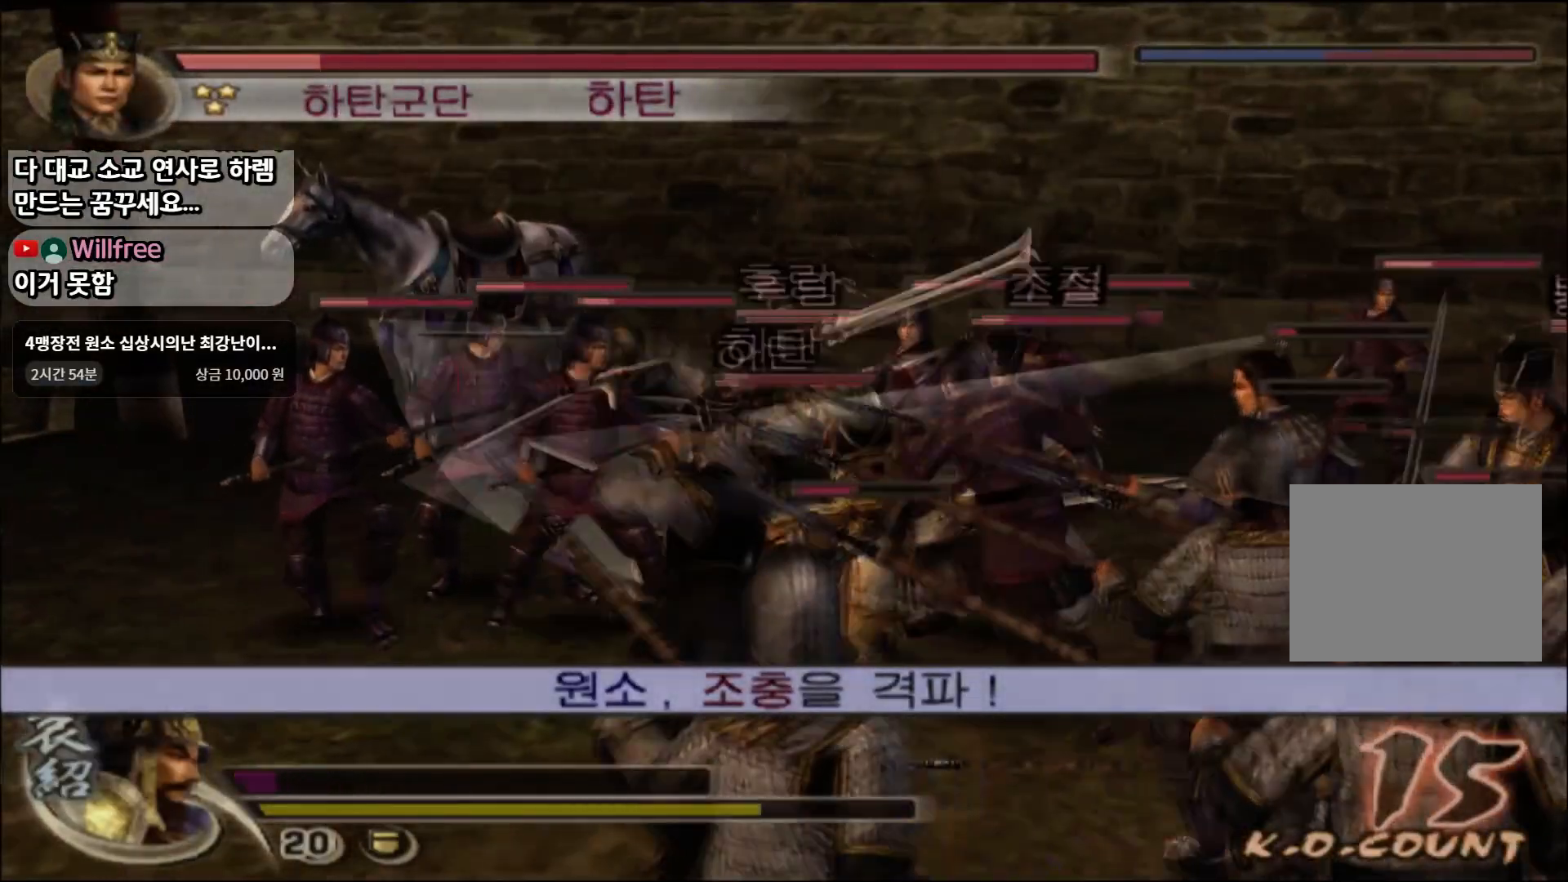
{"buttons": ["L1"], "left_stick": "right", "right_stick": "center", "events": [[34, "SQUARE", "down"], [134, "SQUARE", "up"], [184, "L1", "down"], [334, "L1", "up"], [451, "L1", "down"]]}
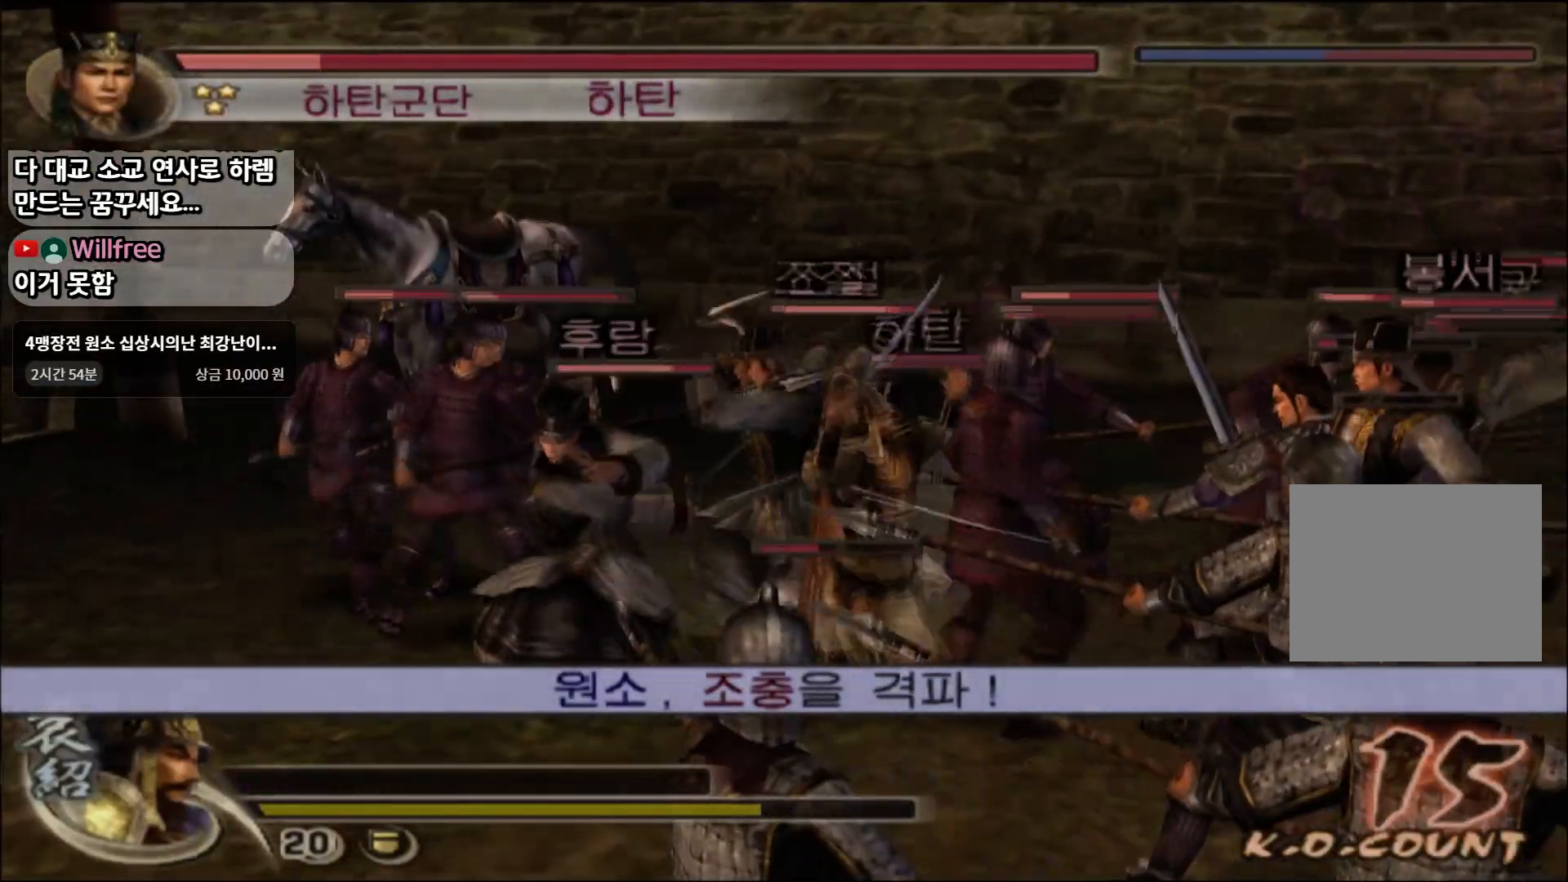
{"buttons": [], "left_stick": "up-right", "right_stick": "center", "events": [[133, "CIRCLE", "down"], [350, "CIRCLE", "up"], [350, "L1", "up"], [484, "left_stick", "up-right"]]}
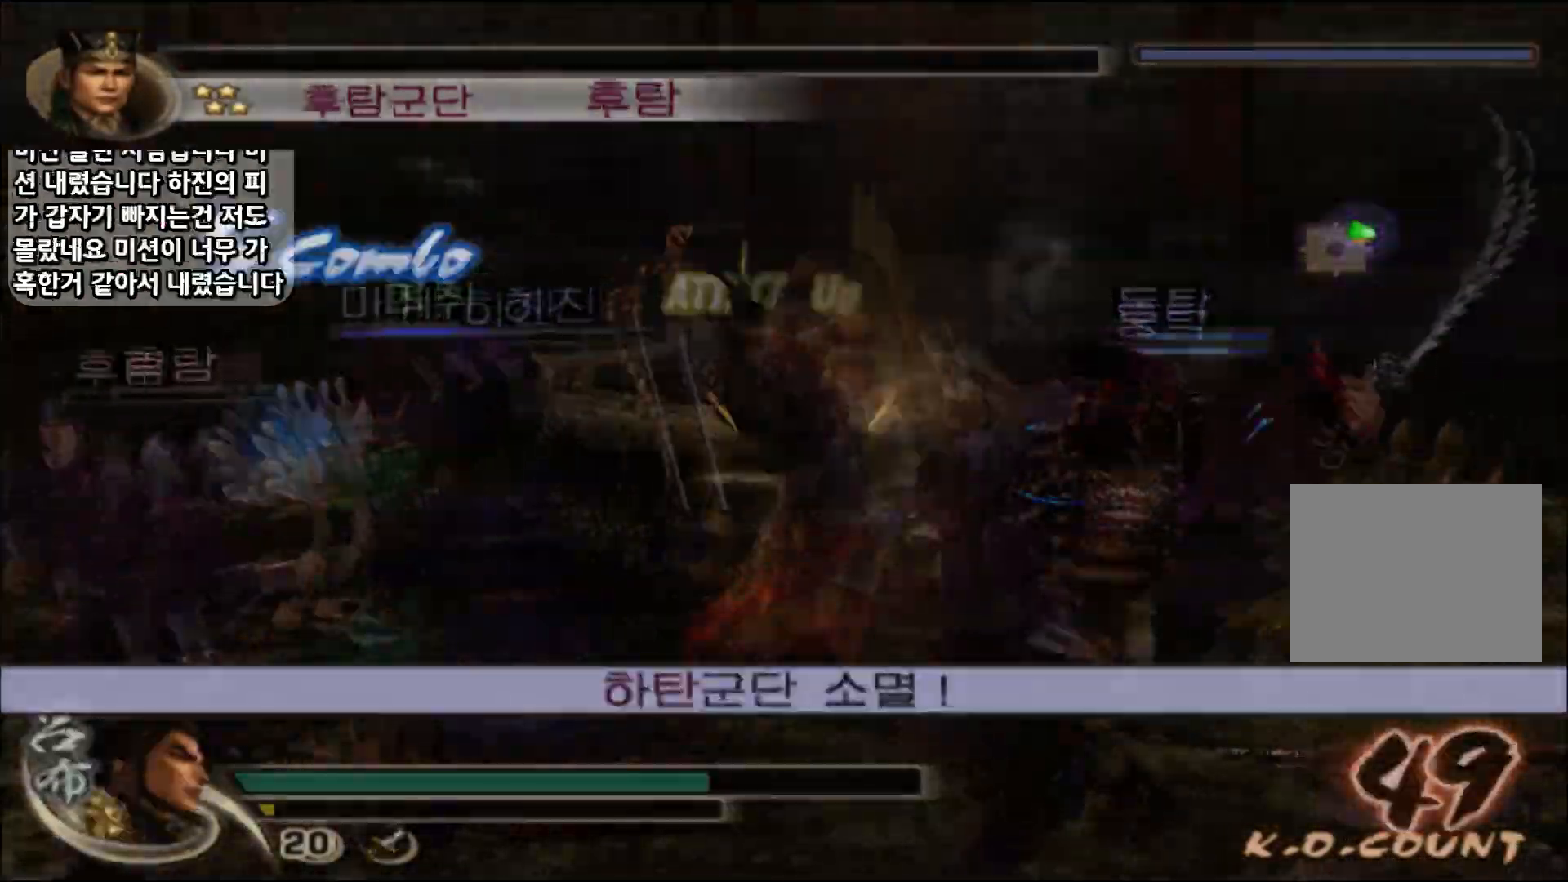
{"buttons": ["SQUARE", "R2"], "left_stick": "center", "right_stick": "center", "events": [[17, "left_stick", "up"], [34, "CROSS", "down"], [100, "CROSS", "up"], [100, "left_stick", "up-left"], [200, "left_stick", "left"], [451, "R2", "down"], [451, "SQUARE", "down"], [467, "left_stick", "center"]]}
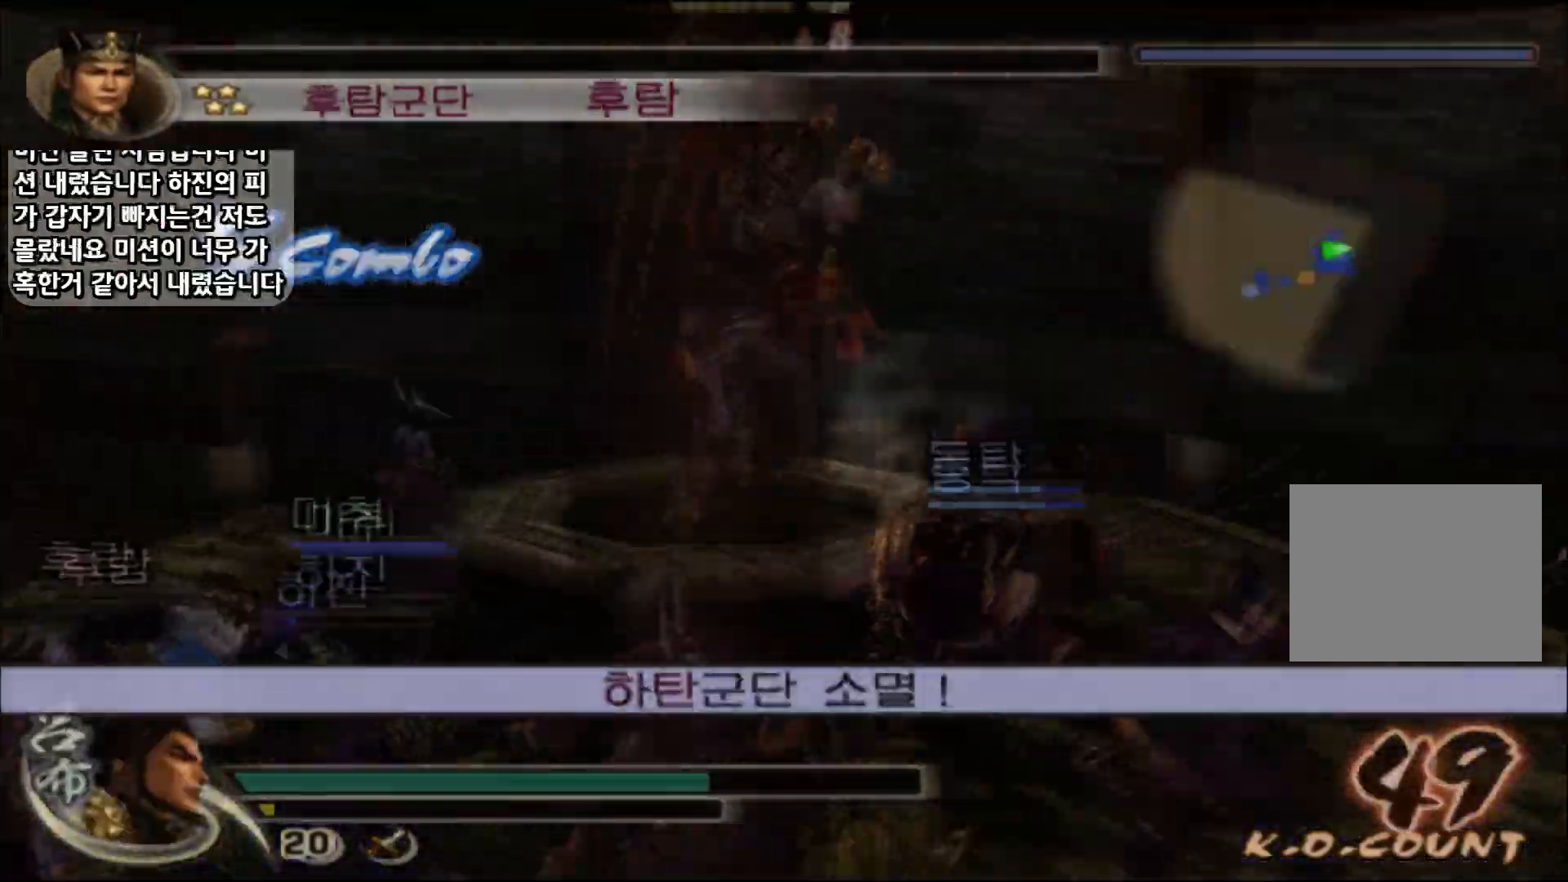
{"buttons": [], "left_stick": "down-left", "right_stick": "center", "events": [[83, "R2", "up"], [83, "SQUARE", "up"], [133, "left_stick", "down-left"]]}
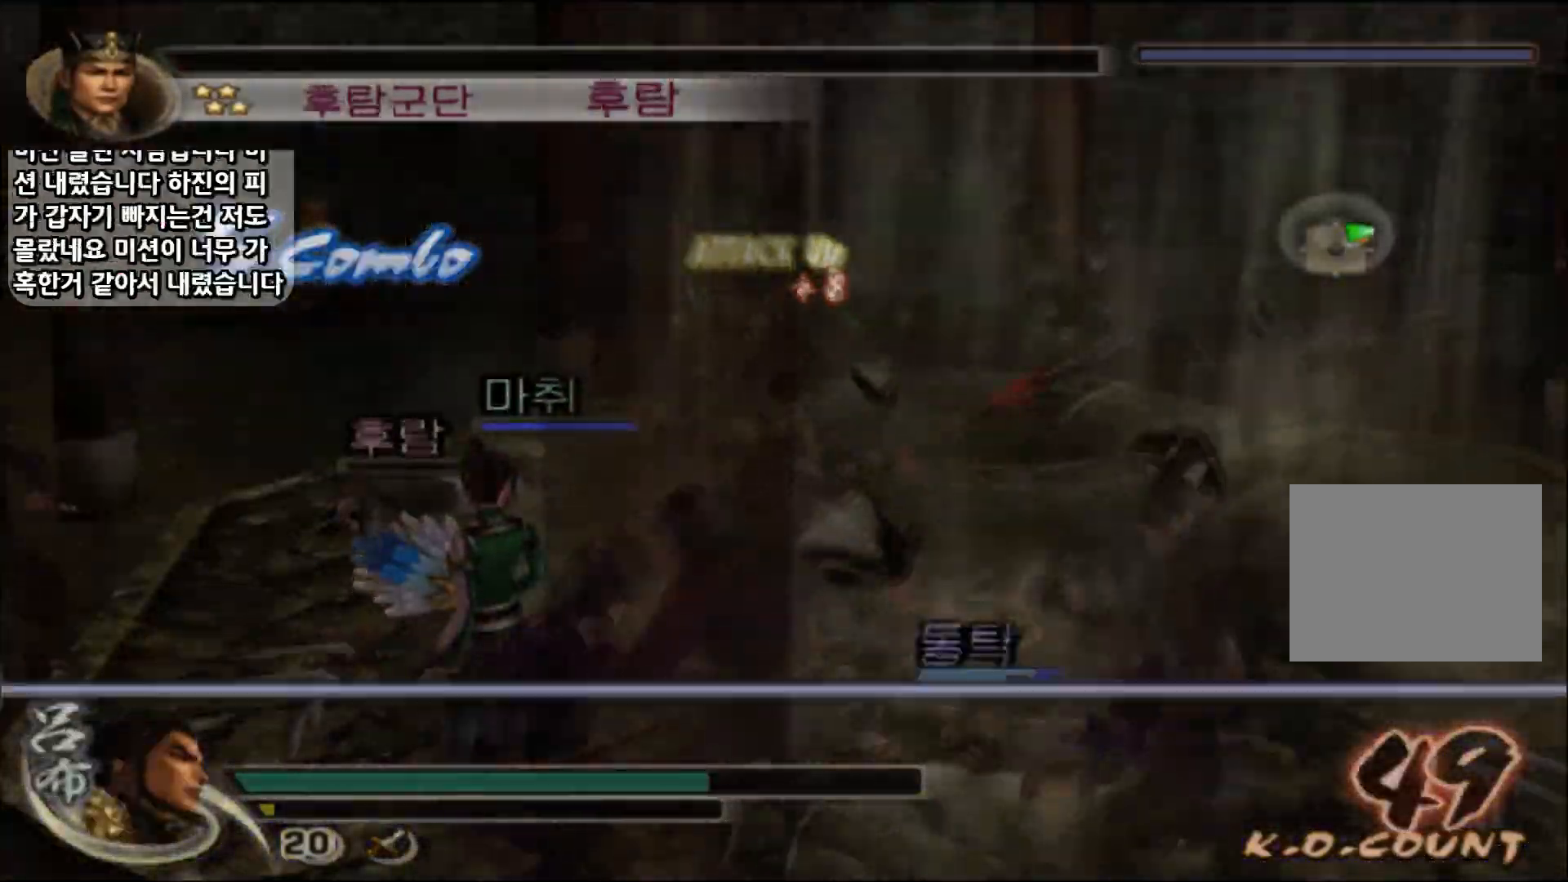
{"buttons": [], "left_stick": "up-left", "right_stick": "center", "events": [[50, "L1", "down"], [50, "left_stick", "left"], [200, "L1", "up"], [200, "left_stick", "up-left"]]}
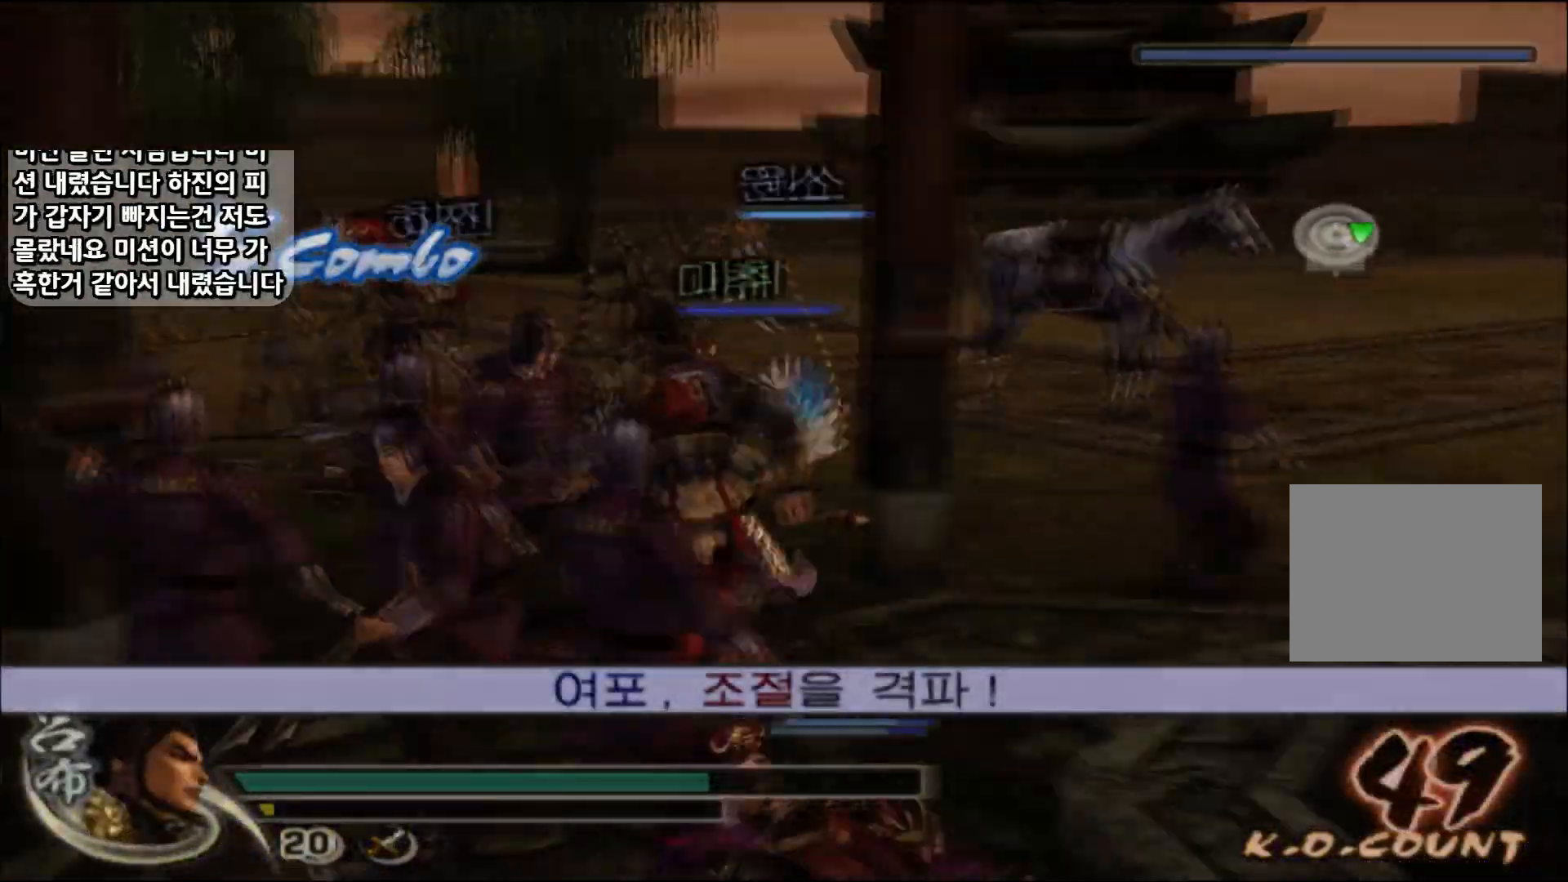
{"buttons": [], "left_stick": "up", "right_stick": "center", "events": [[167, "left_stick", "up"]]}
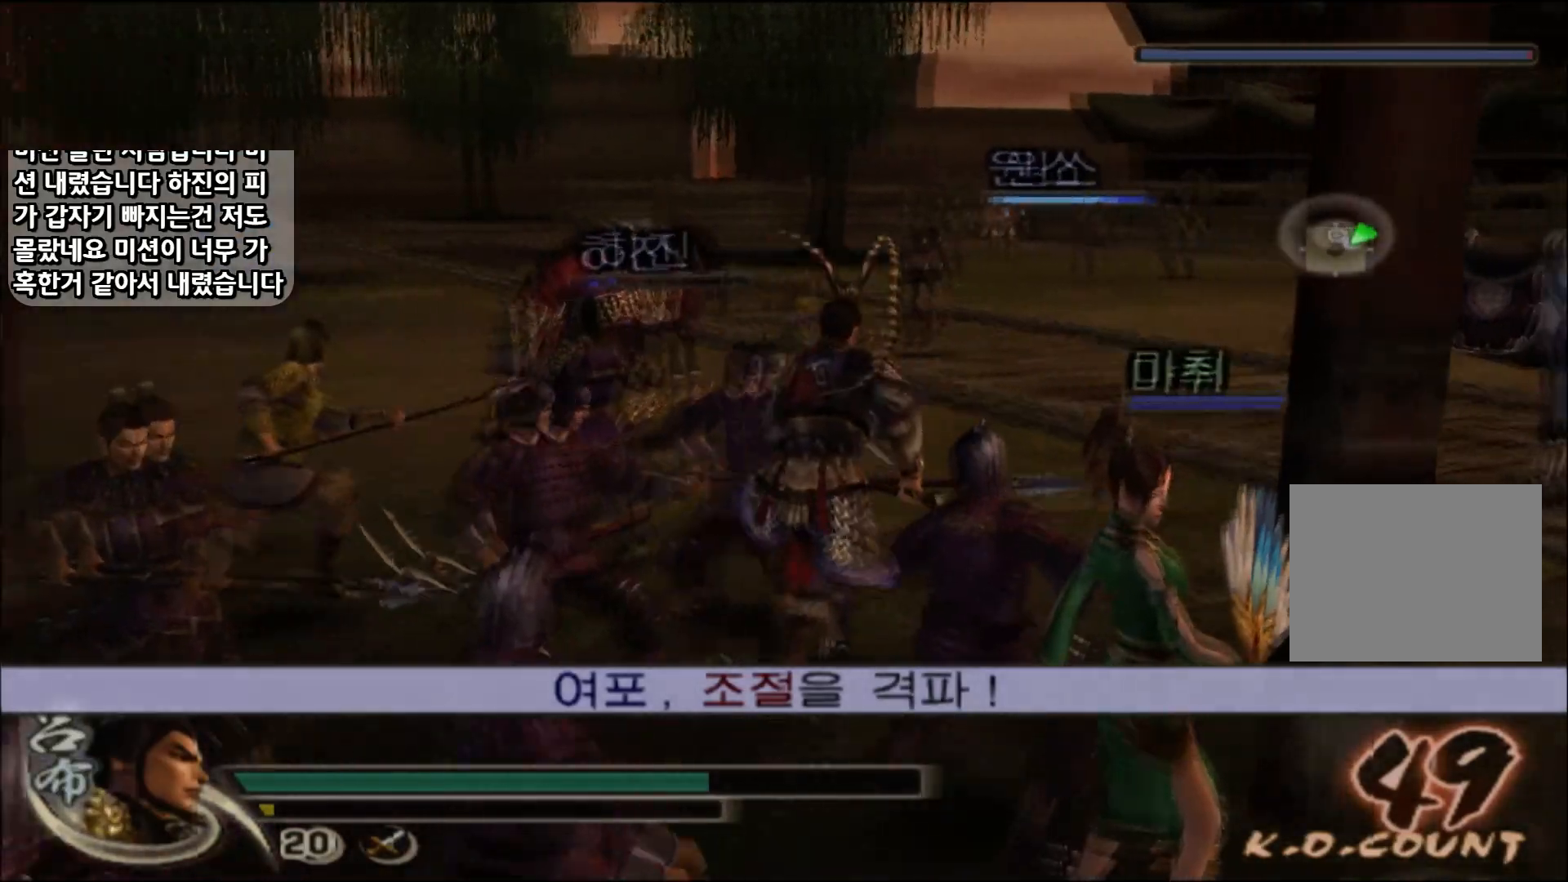
{"buttons": [], "left_stick": "up-left", "right_stick": "center", "events": [[367, "left_stick", "up-left"]]}
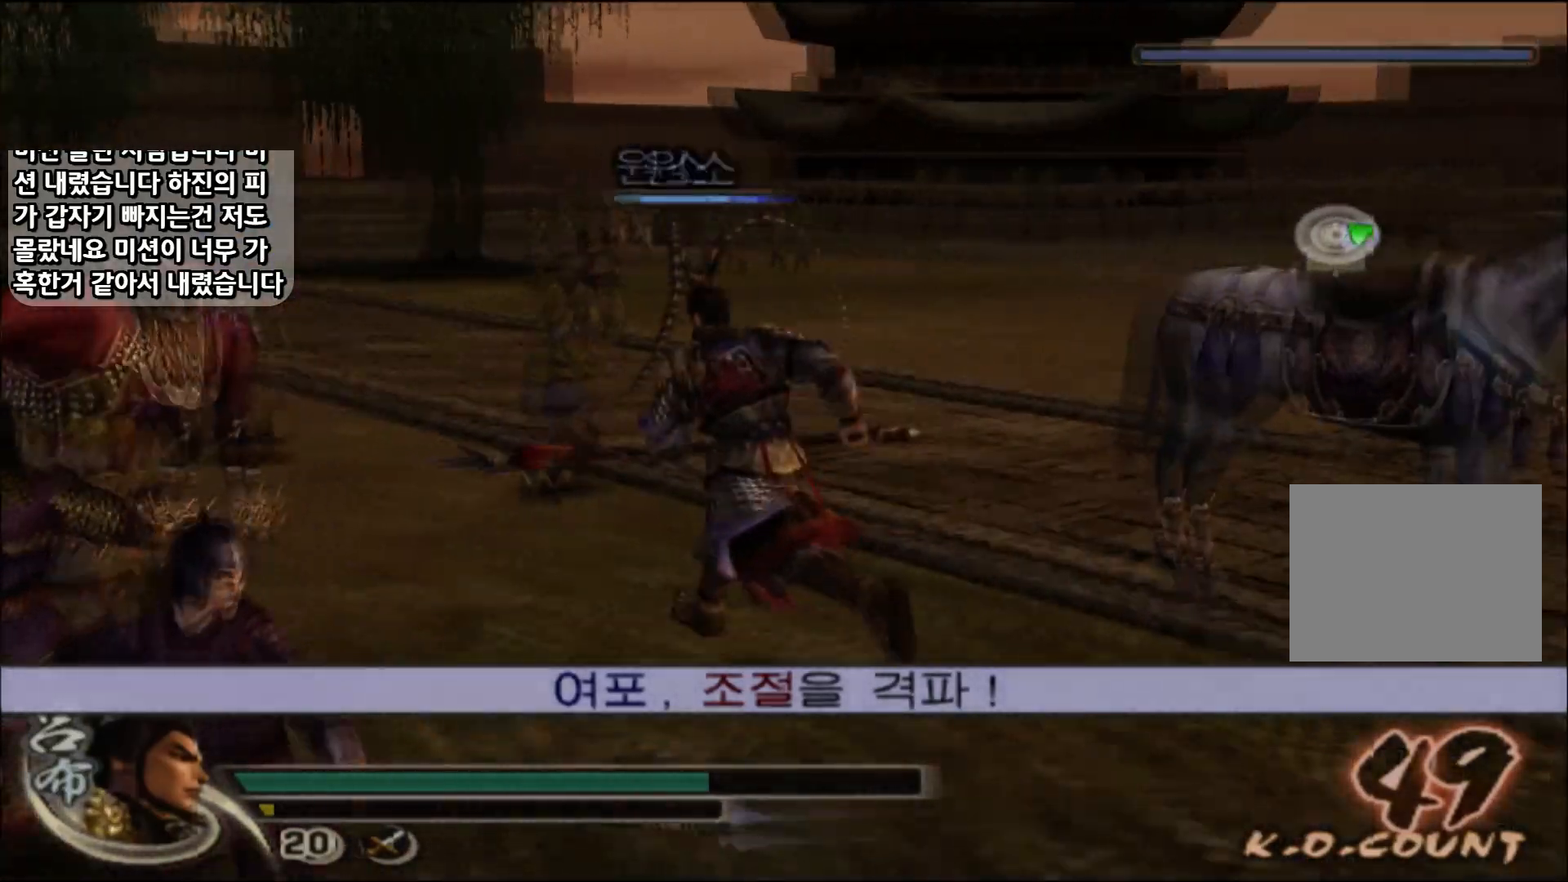
{"buttons": ["CROSS"], "left_stick": "center", "right_stick": "center", "events": [[300, "left_stick", "center"], [467, "CROSS", "down"]]}
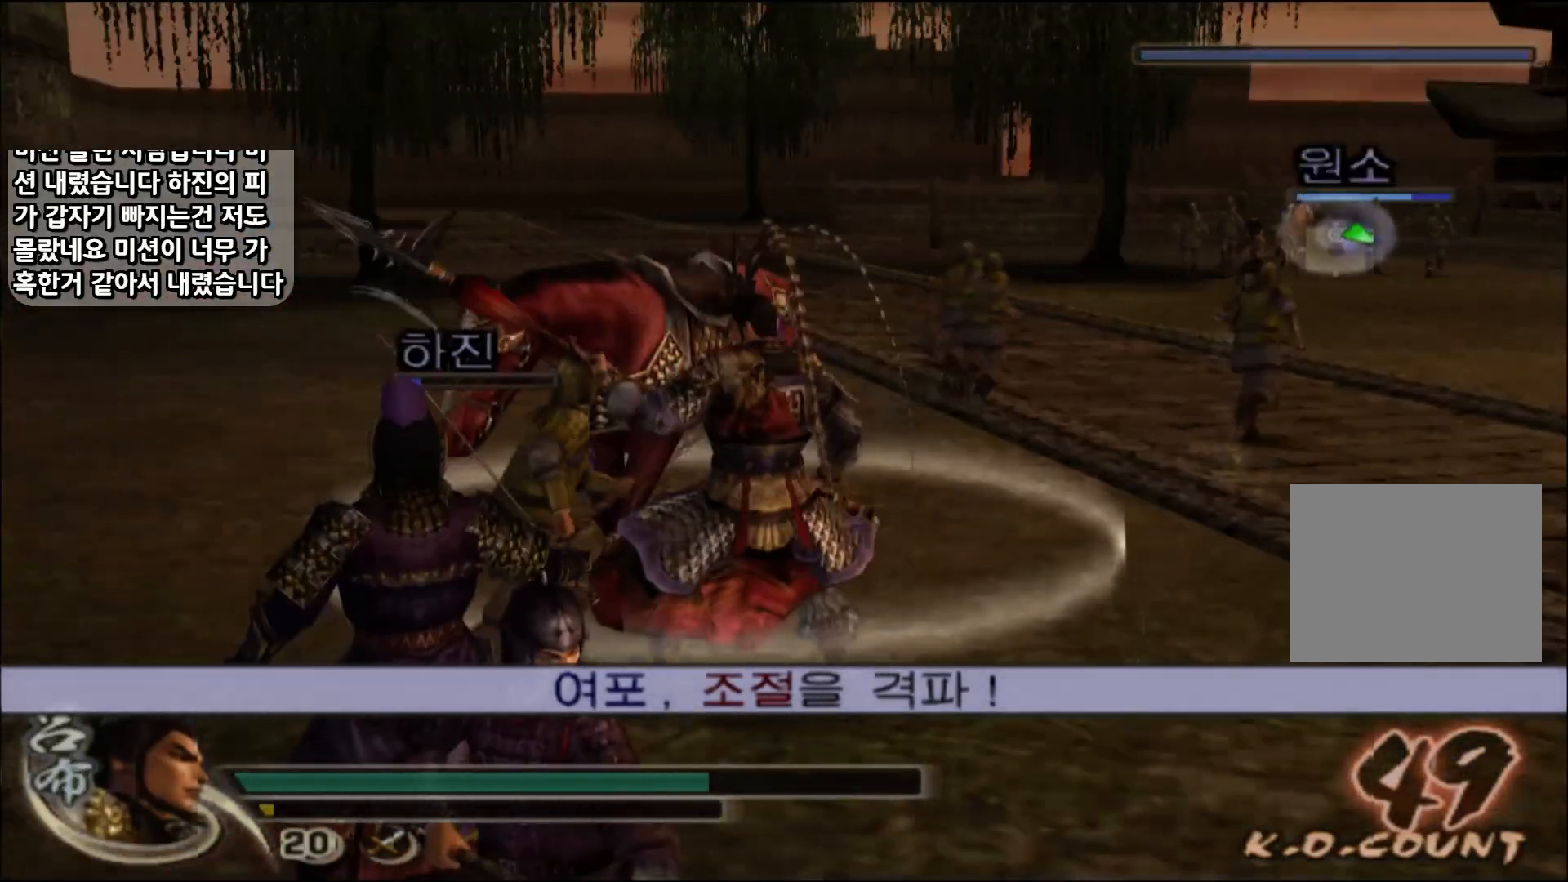
{"buttons": ["SQUARE"], "left_stick": "center", "right_stick": "center", "events": [[34, "CROSS", "up"], [317, "SQUARE", "down"]]}
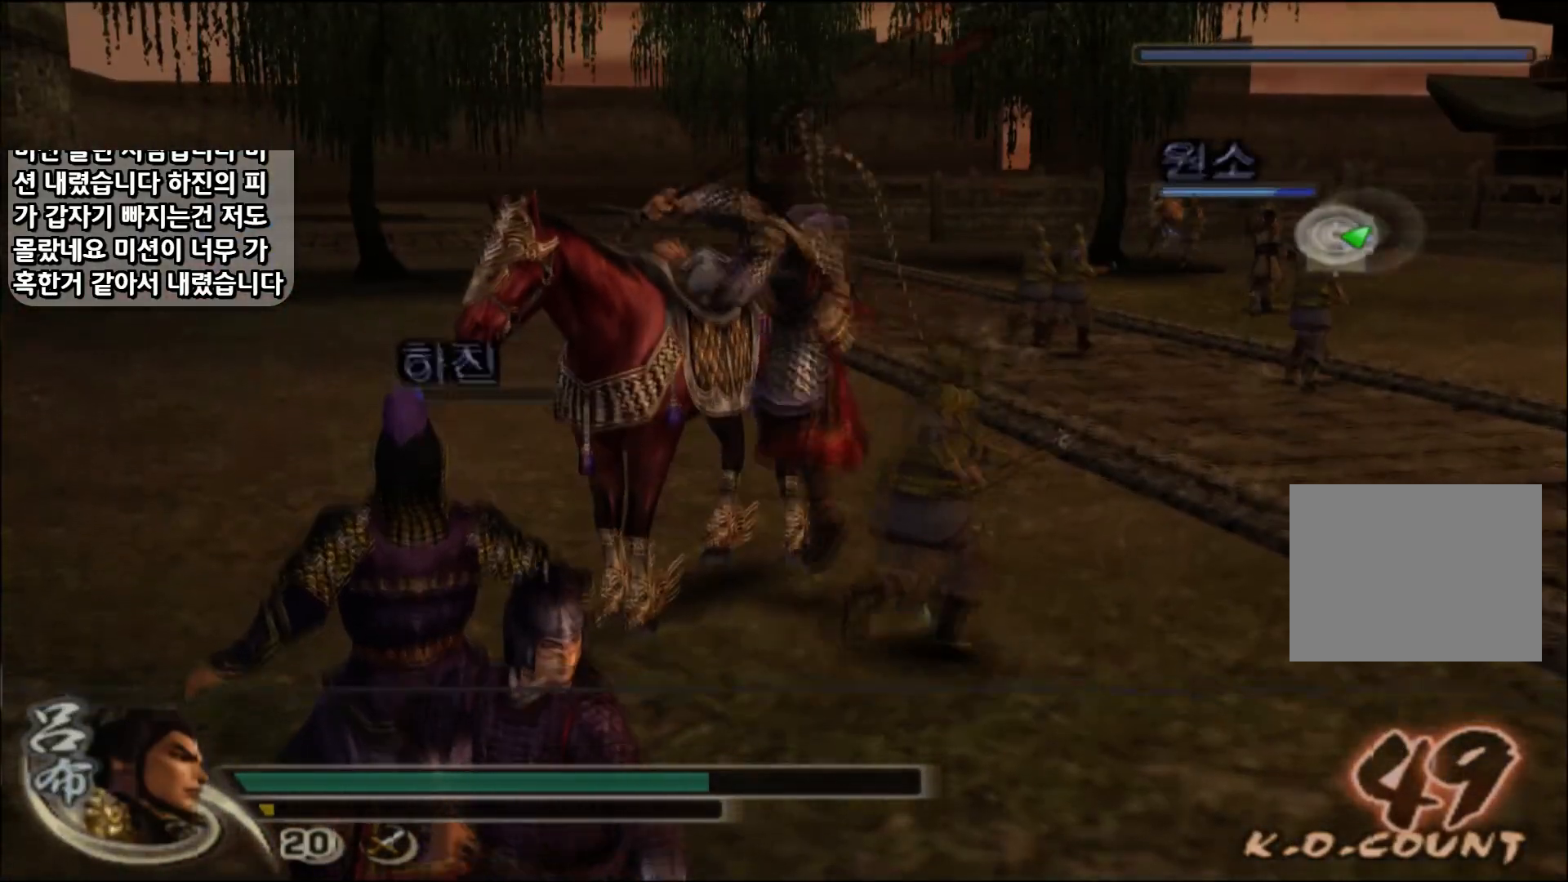
{"buttons": [], "left_stick": "up-right", "right_stick": "center", "events": [[66, "SQUARE", "up"], [100, "left_stick", "right"], [350, "left_stick", "up-right"]]}
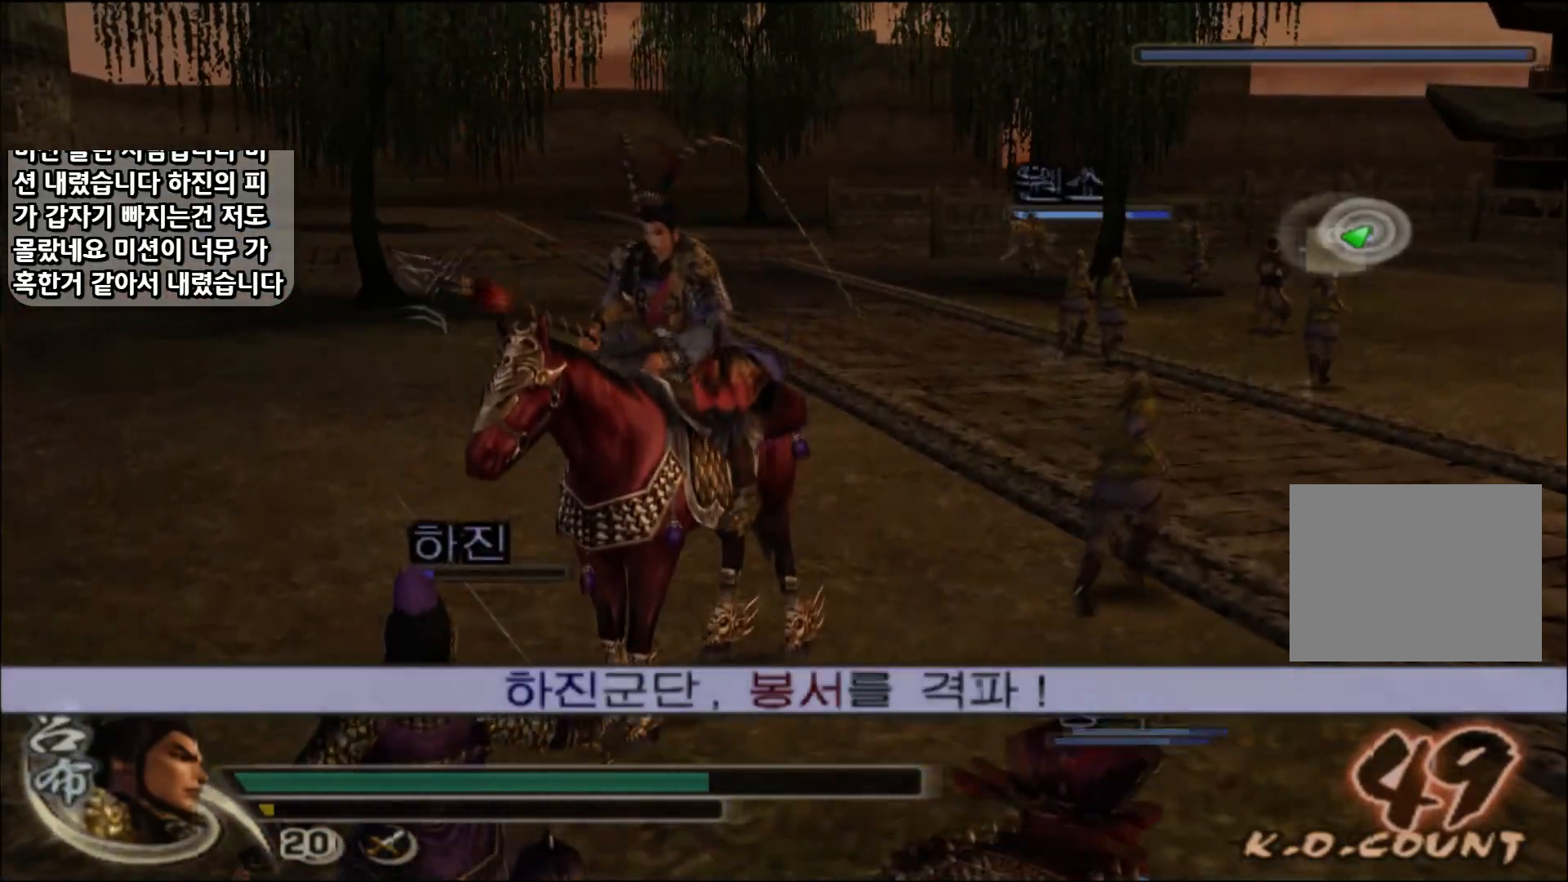
{"buttons": ["L1"], "left_stick": "center", "right_stick": "center", "events": [[50, "L1", "down"], [134, "left_stick", "center"], [150, "SQUARE", "down"], [267, "SQUARE", "up"], [367, "SQUARE", "down"], [467, "SQUARE", "up"]]}
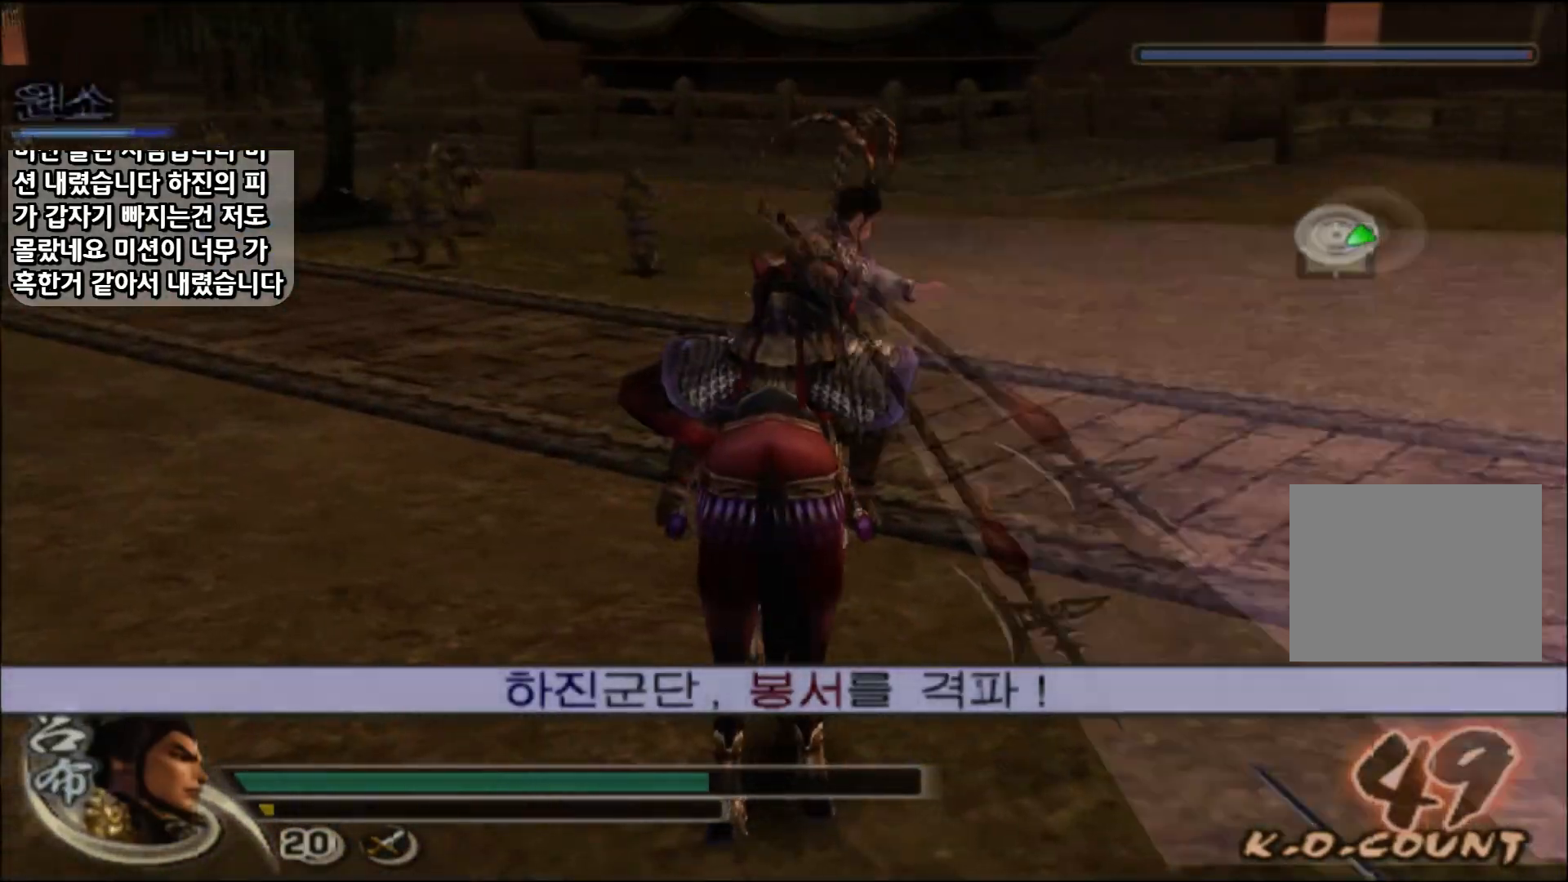
{"buttons": ["SQUARE", "L1"], "left_stick": "down", "right_stick": "center", "events": [[50, "SQUARE", "down"], [83, "left_stick", "down"], [150, "SQUARE", "up"], [267, "SQUARE", "down"], [383, "SQUARE", "up"], [467, "SQUARE", "down"]]}
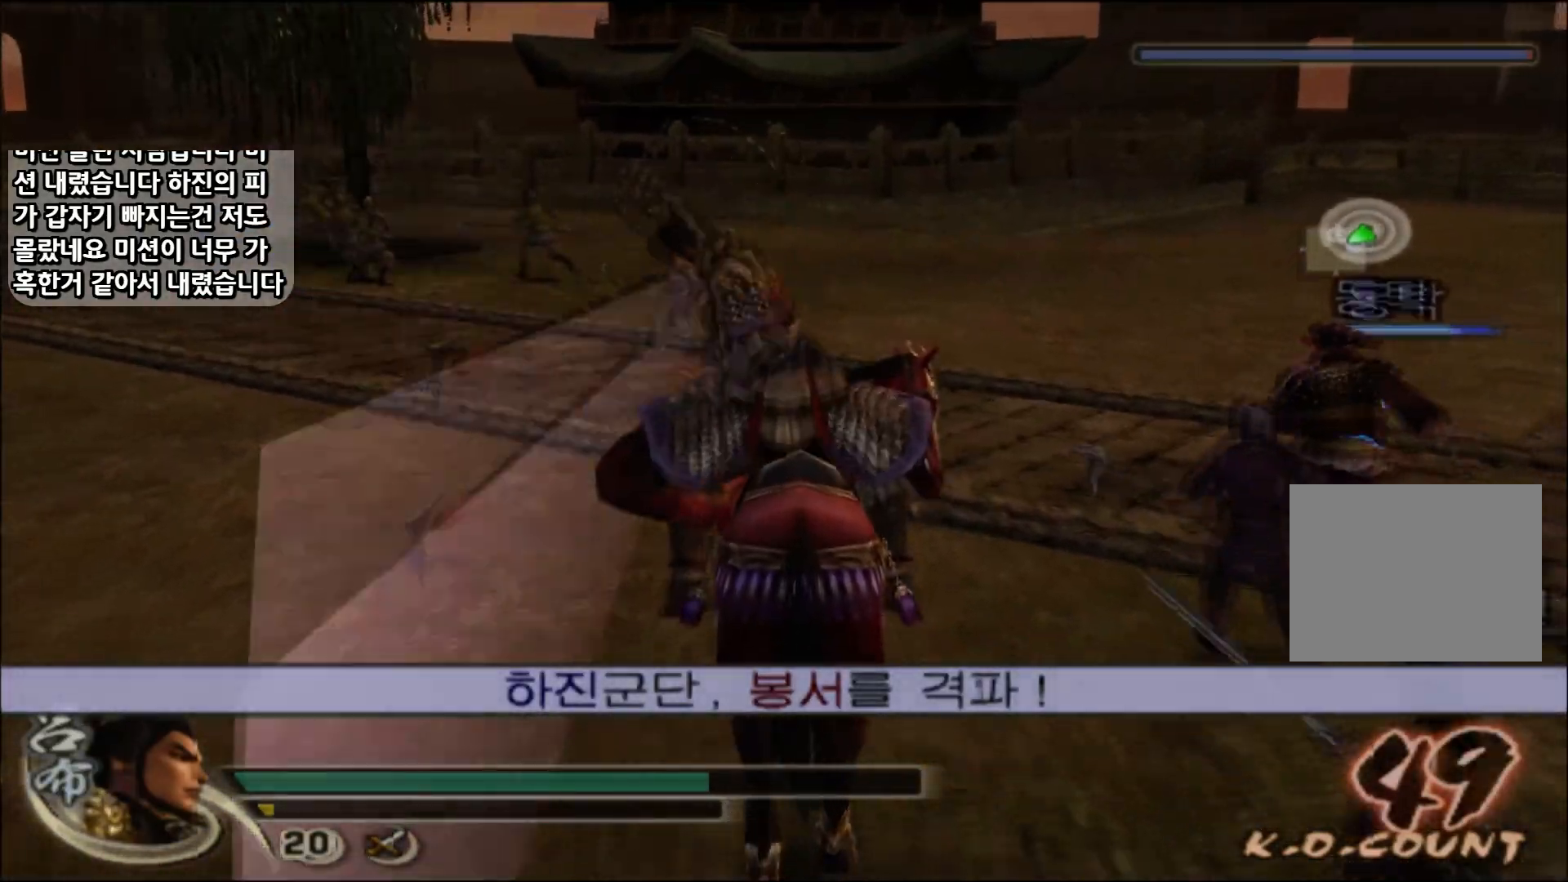
{"buttons": ["TRIANGLE", "L1"], "left_stick": "center", "right_stick": "center", "events": [[67, "SQUARE", "up"], [317, "TRIANGLE", "down"], [351, "left_stick", "center"]]}
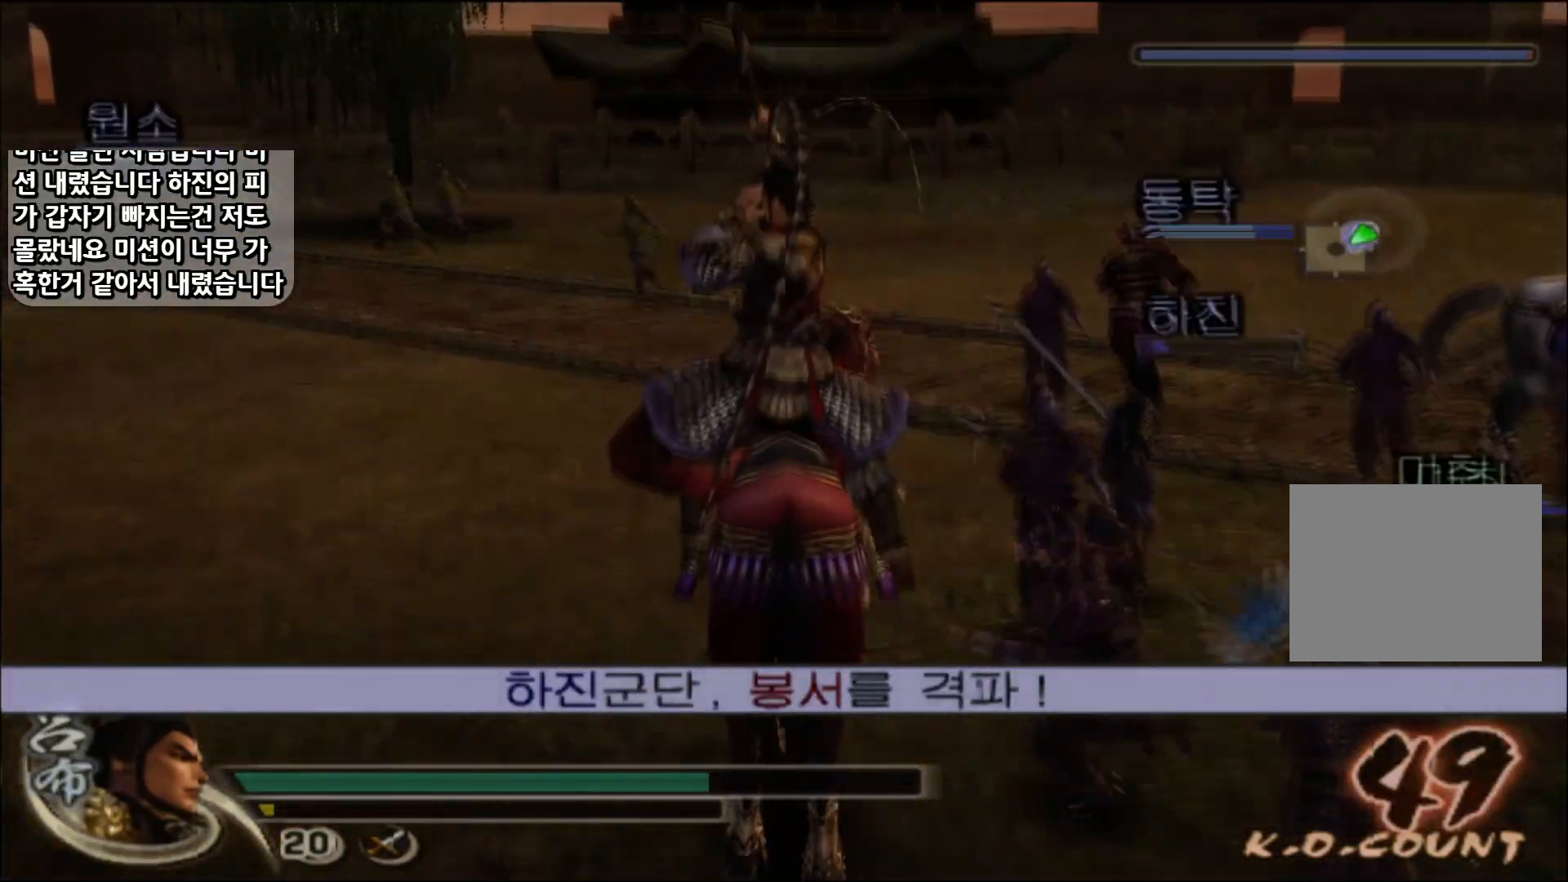
{"buttons": ["L1"], "left_stick": "center", "right_stick": "center", "events": [[33, "TRIANGLE", "up"]]}
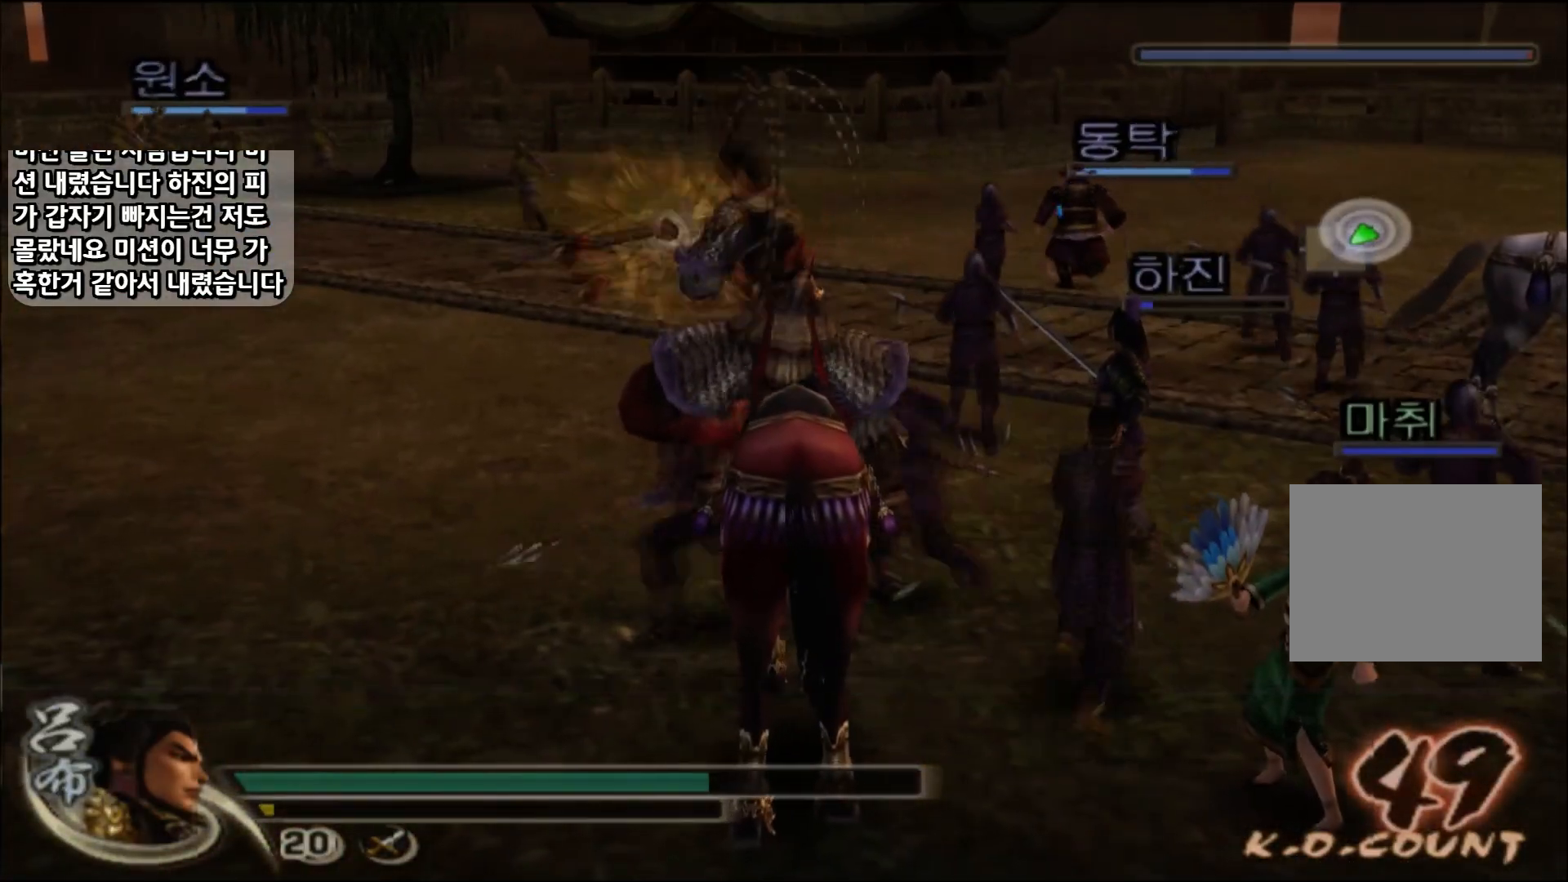
{"buttons": ["L1"], "left_stick": "up", "right_stick": "center", "events": [[401, "left_stick", "up"]]}
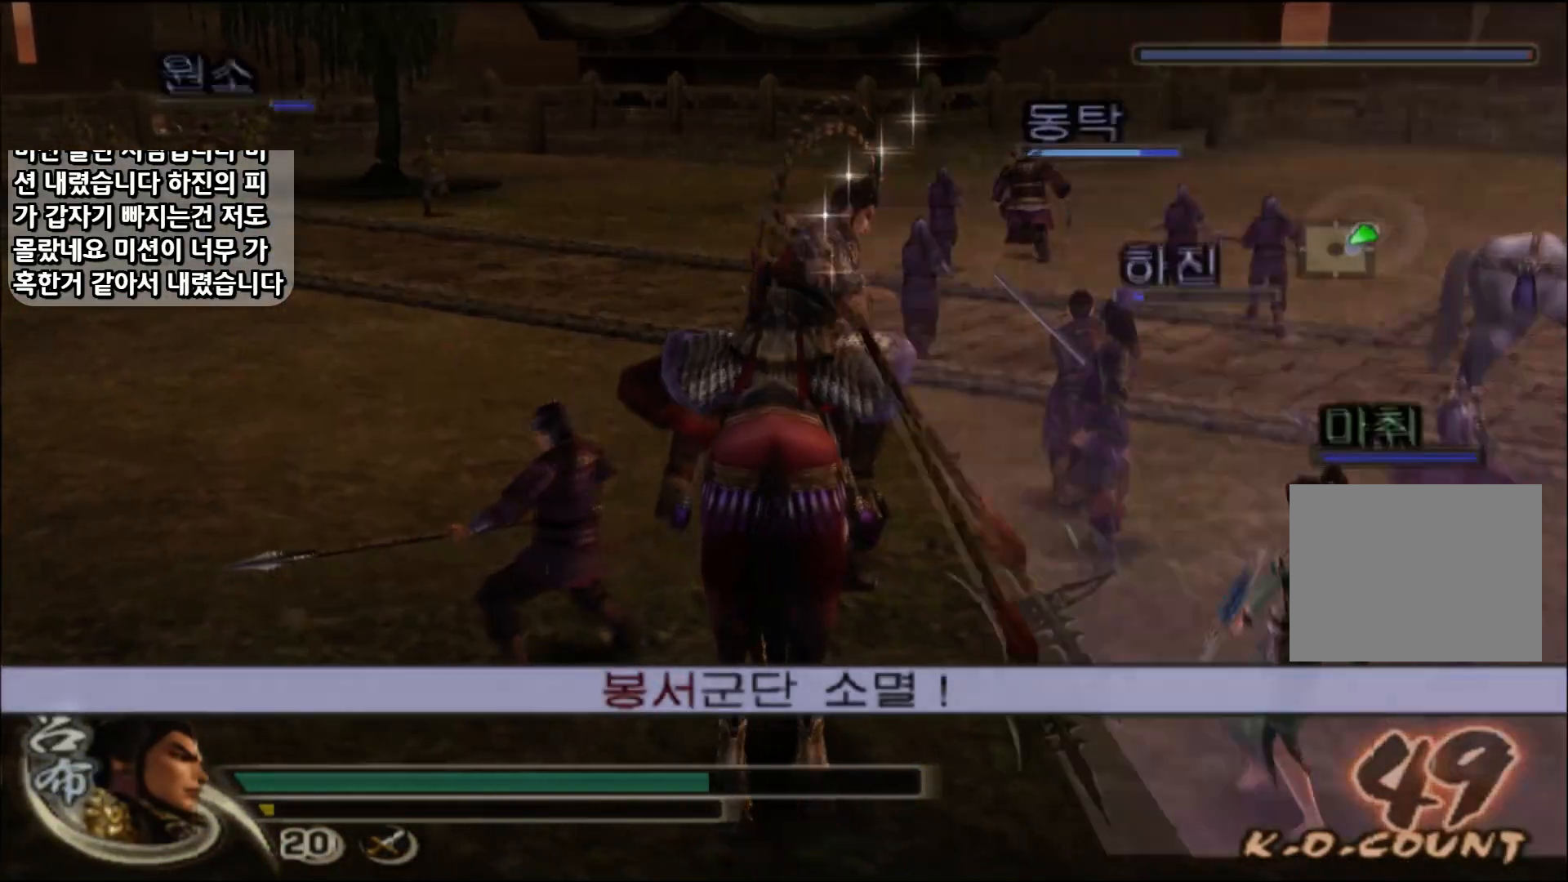
{"buttons": ["L1"], "left_stick": "up", "right_stick": "center", "events": []}
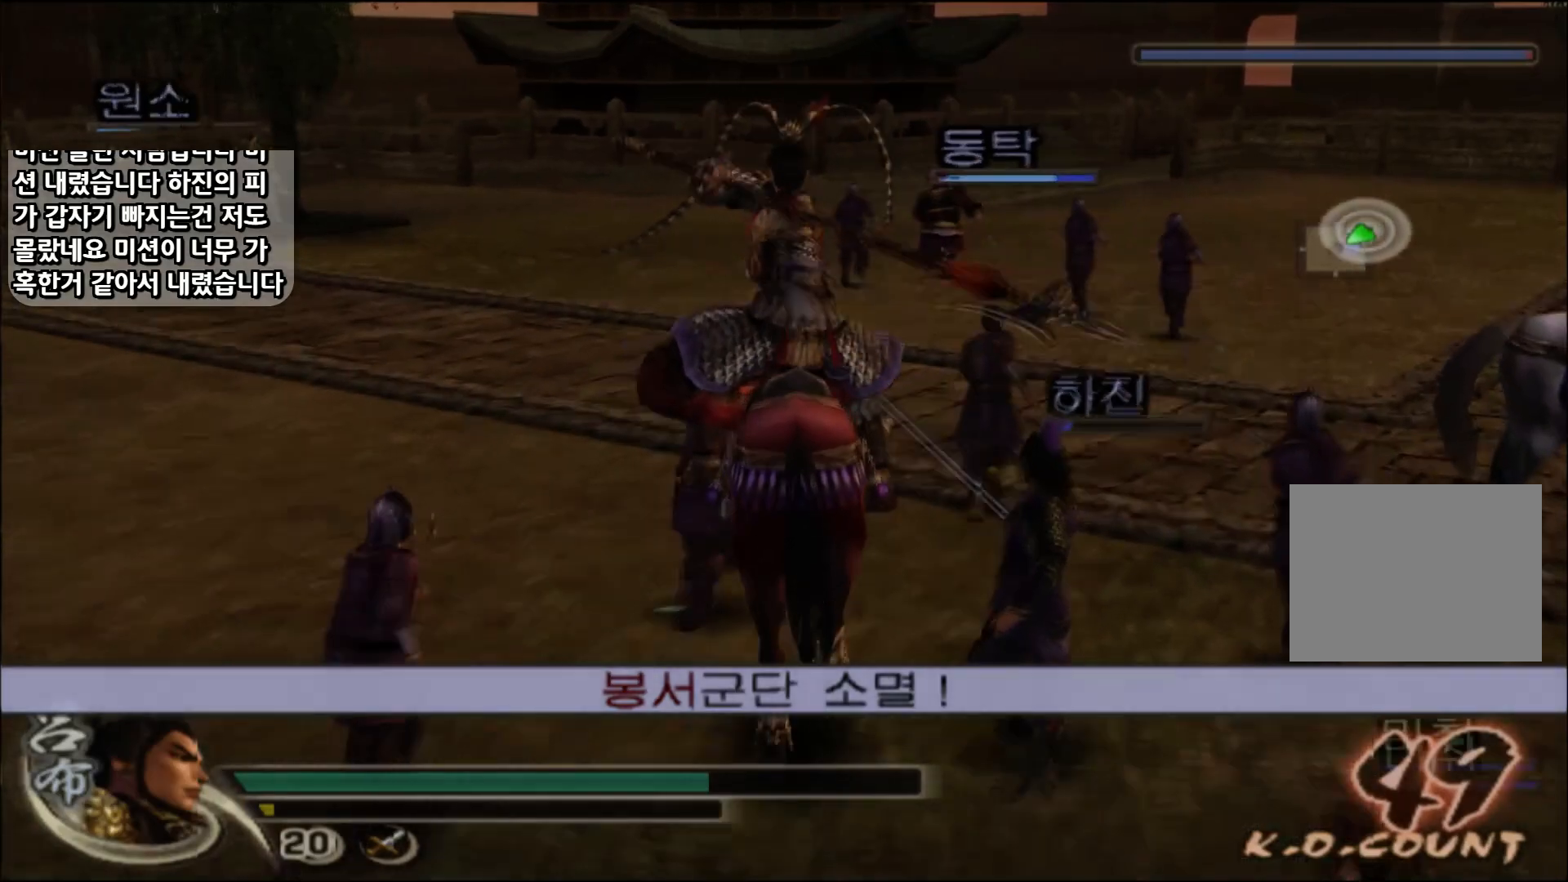
{"buttons": ["SQUARE", "L1"], "left_stick": "up", "right_stick": "center", "events": [[100, "SQUARE", "down"], [234, "SQUARE", "up"], [301, "SQUARE", "down"], [401, "SQUARE", "up"], [484, "SQUARE", "down"]]}
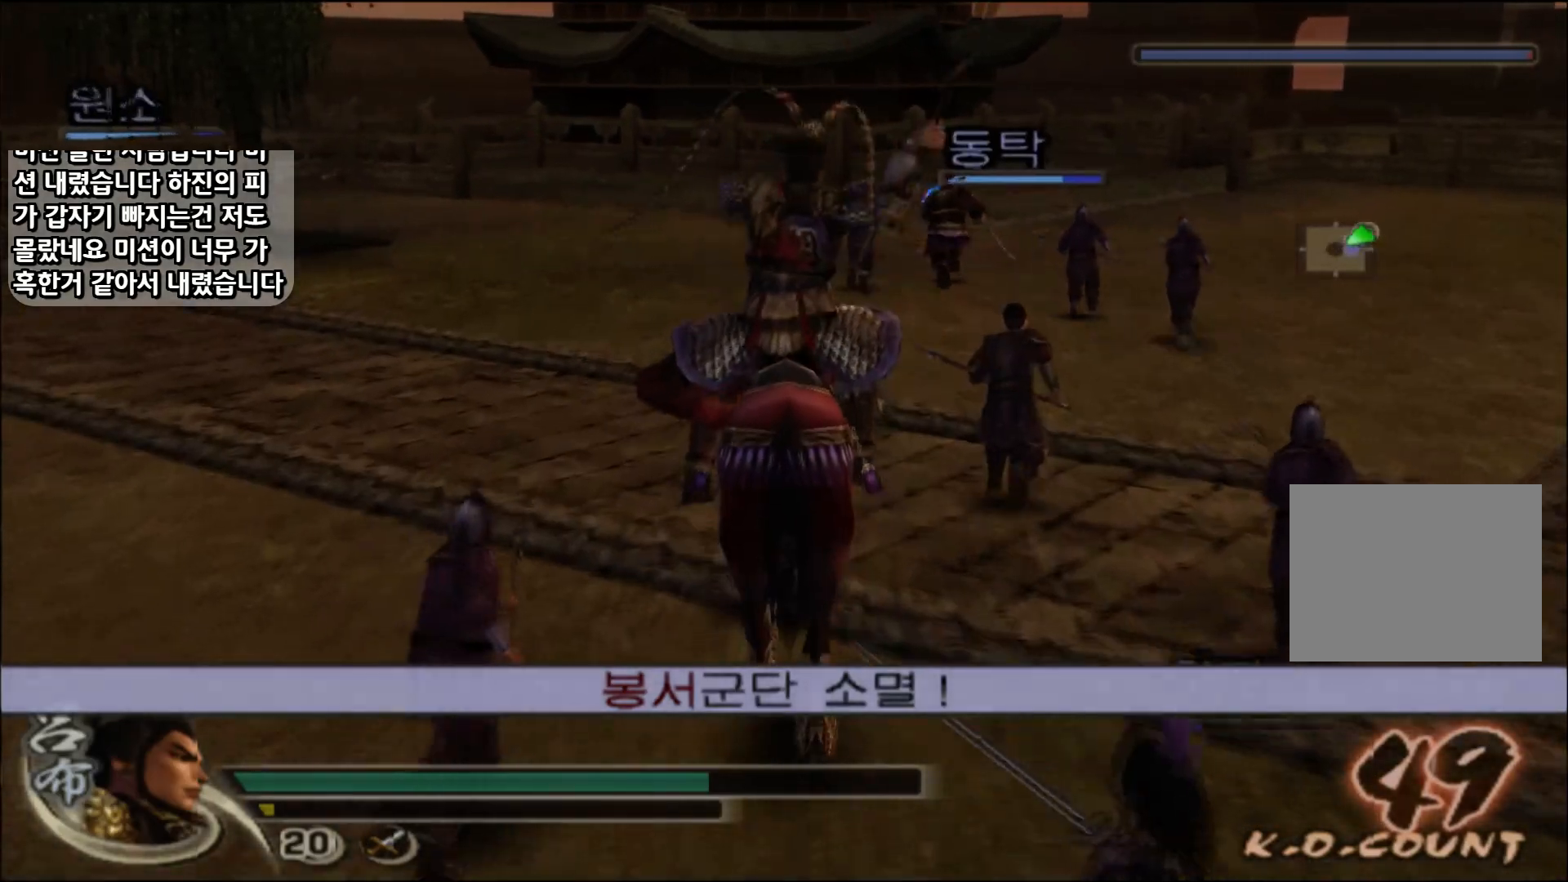
{"buttons": [], "left_stick": "up", "right_stick": "center", "events": [[66, "SQUARE", "up"], [150, "SQUARE", "down"], [250, "SQUARE", "up"], [267, "L1", "up"]]}
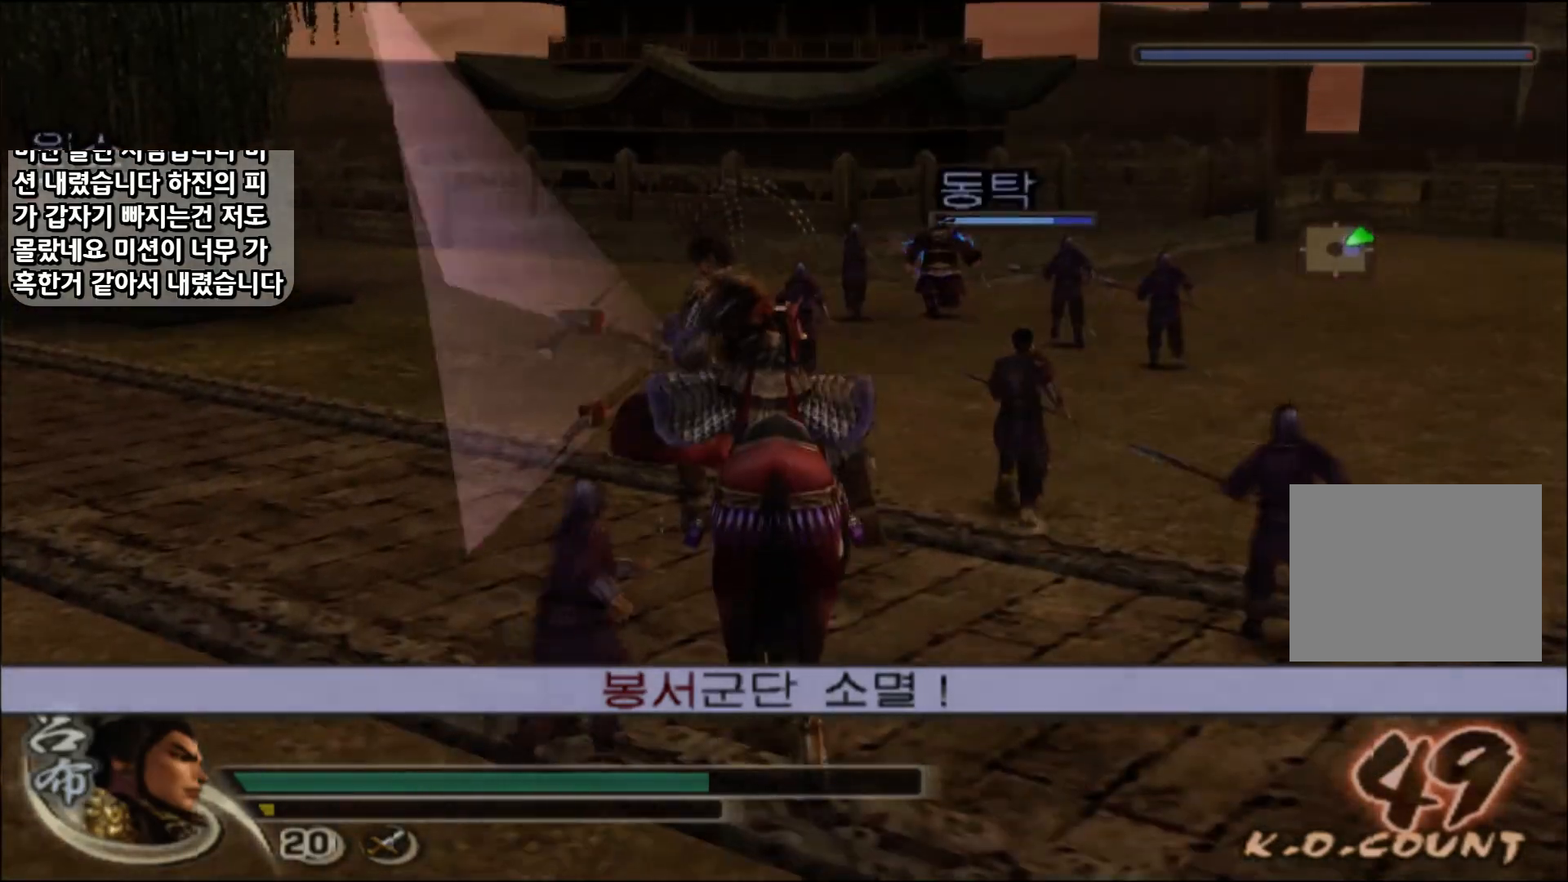
{"buttons": ["L1"], "left_stick": "down", "right_stick": "center", "events": [[84, "left_stick", "center"], [184, "R2", "down"], [301, "left_stick", "down"], [384, "R2", "up"], [451, "L1", "down"]]}
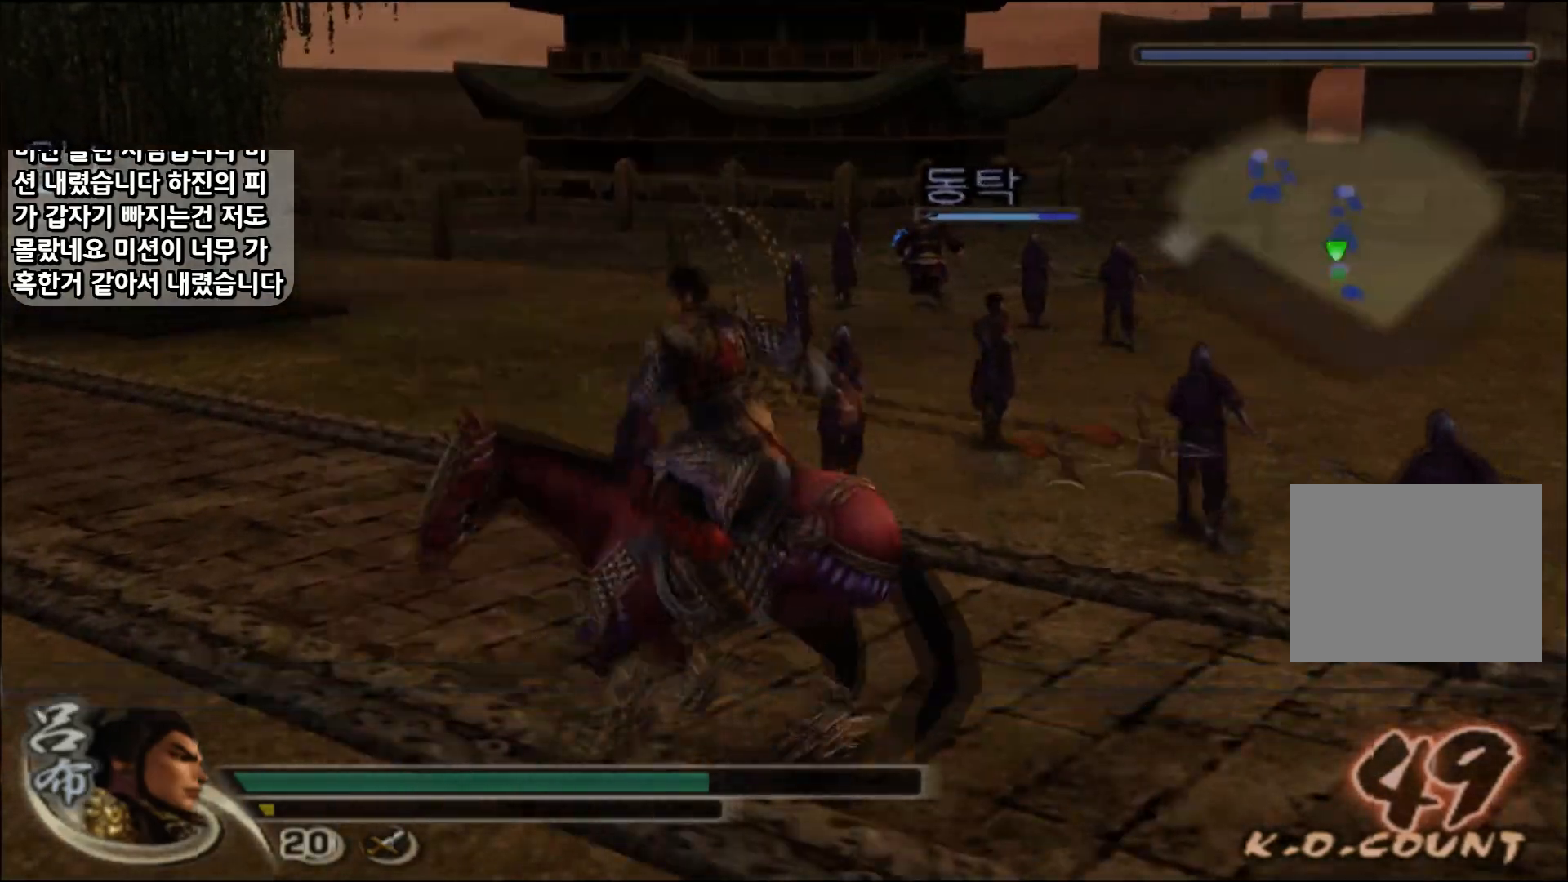
{"buttons": [], "left_stick": "center", "right_stick": "center", "events": [[17, "left_stick", "center"], [134, "L1", "up"]]}
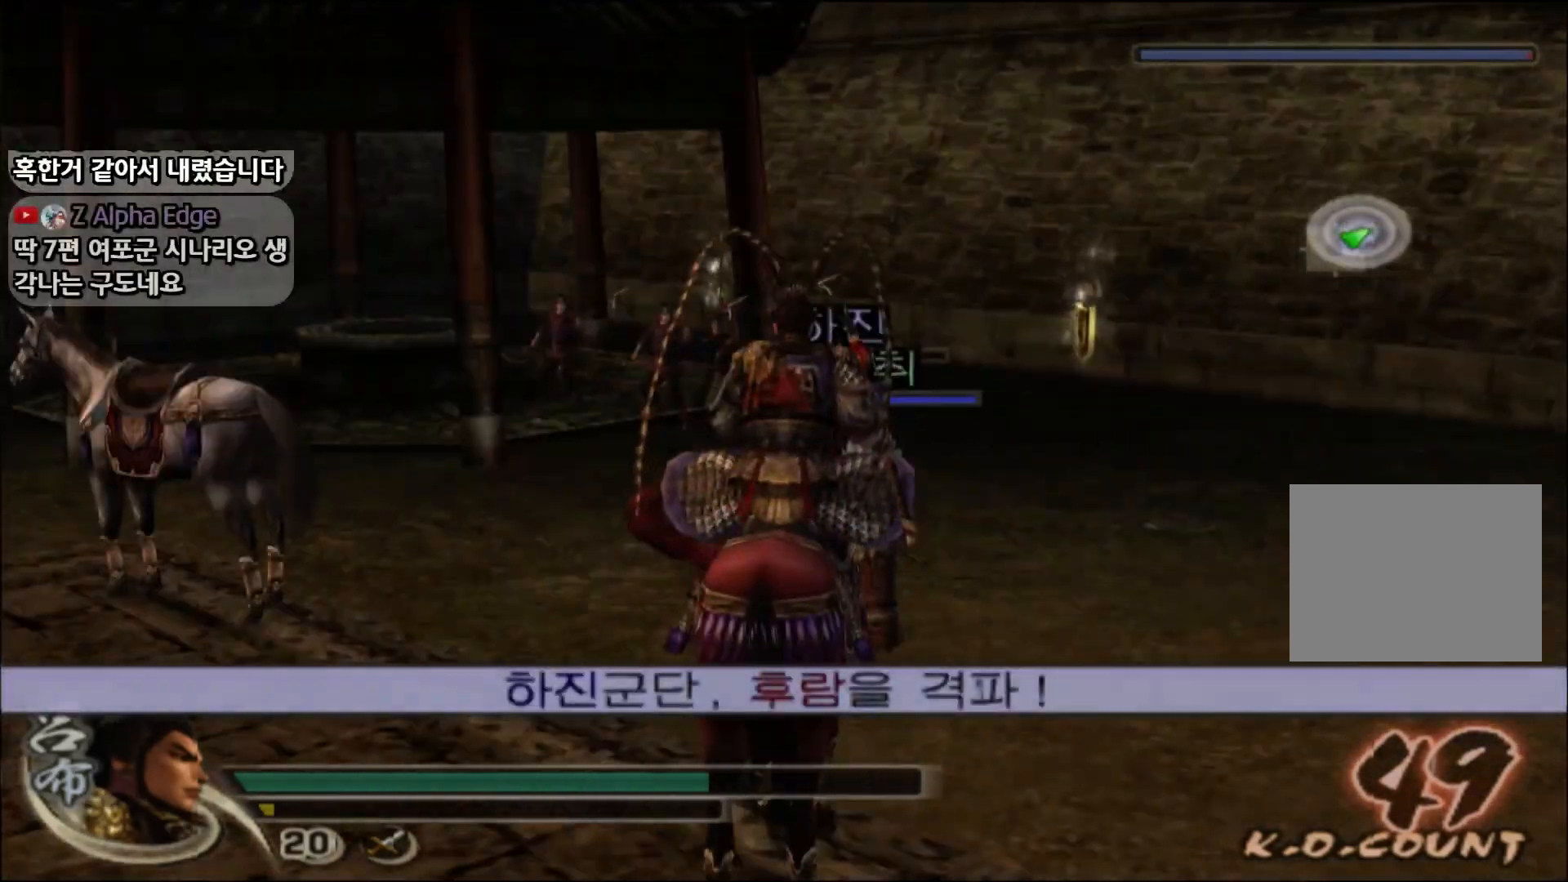
{"buttons": [], "left_stick": "up", "right_stick": "center", "events": [[150, "left_stick", "up"]]}
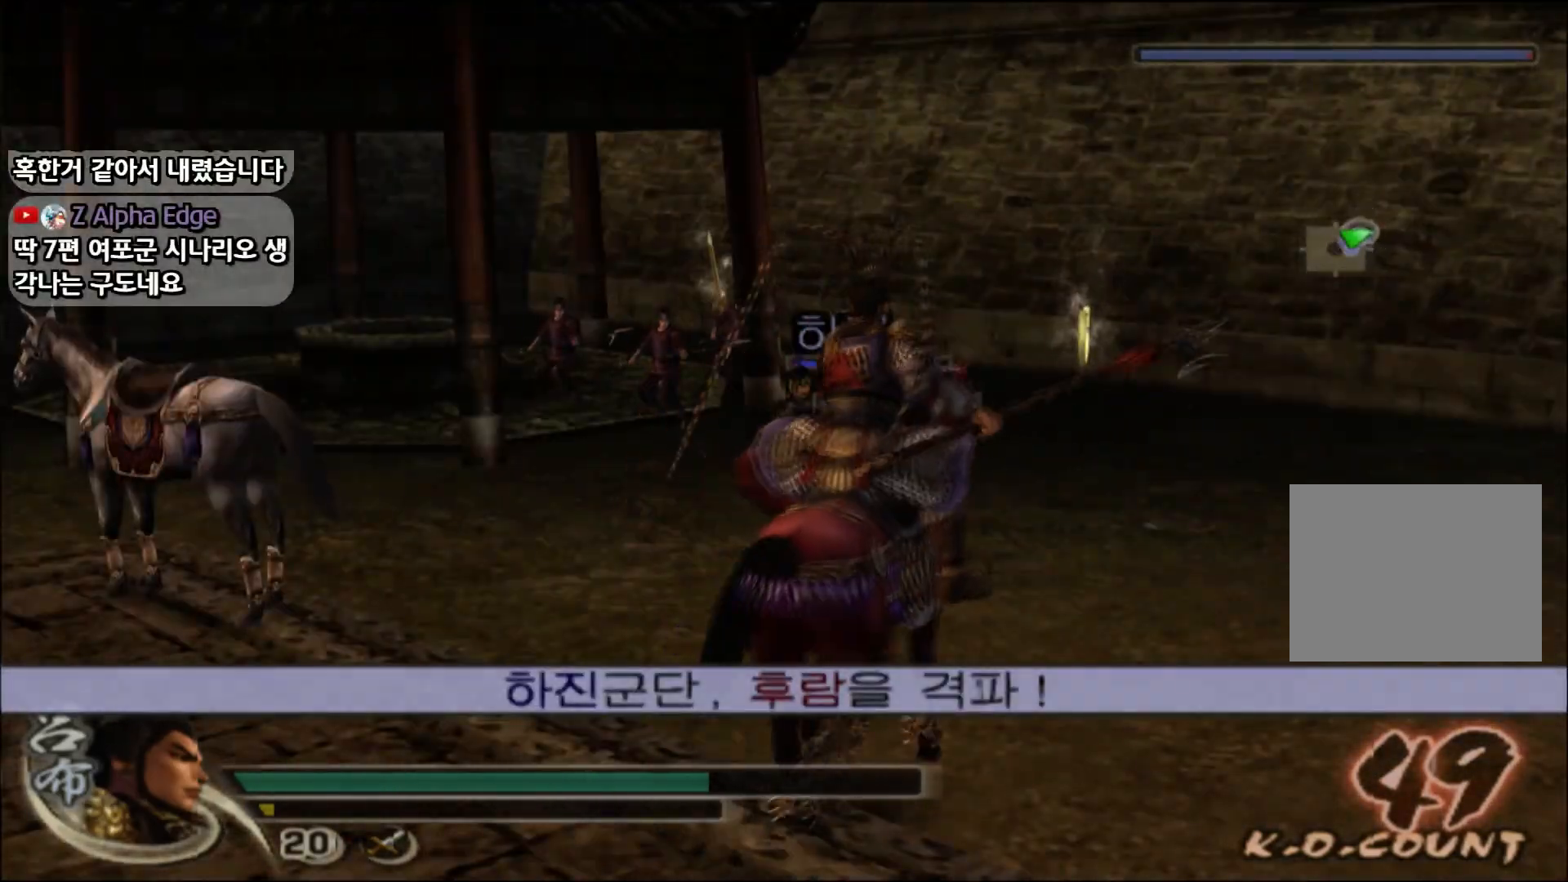
{"buttons": ["CROSS"], "left_stick": "up", "right_stick": "center", "events": [[434, "CROSS", "down"]]}
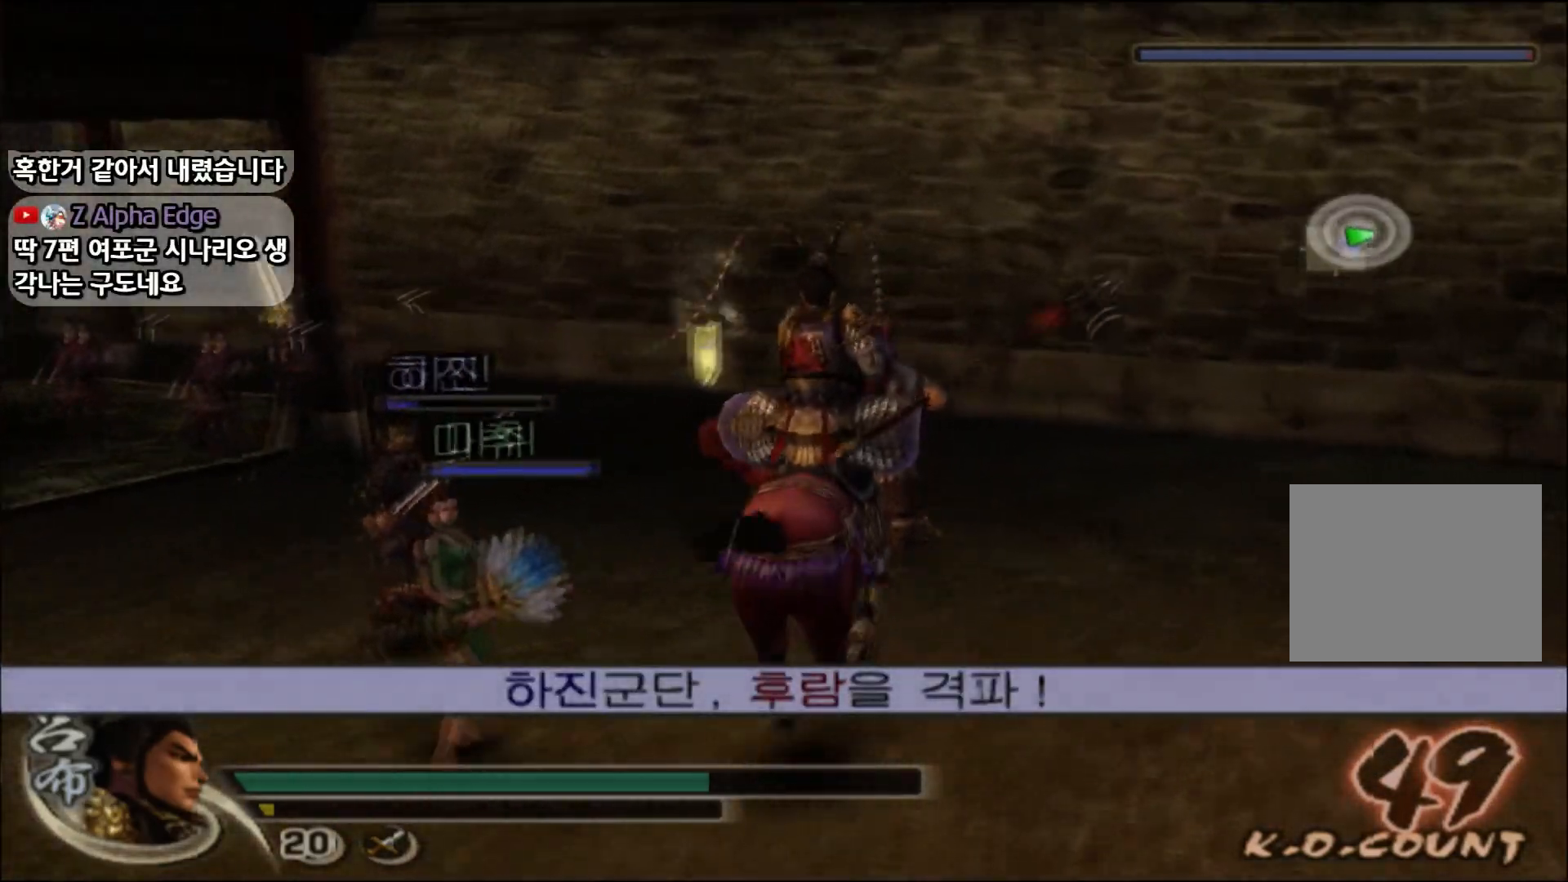
{"buttons": [], "left_stick": "center", "right_stick": "center", "events": [[33, "CROSS", "up"], [150, "left_stick", "center"]]}
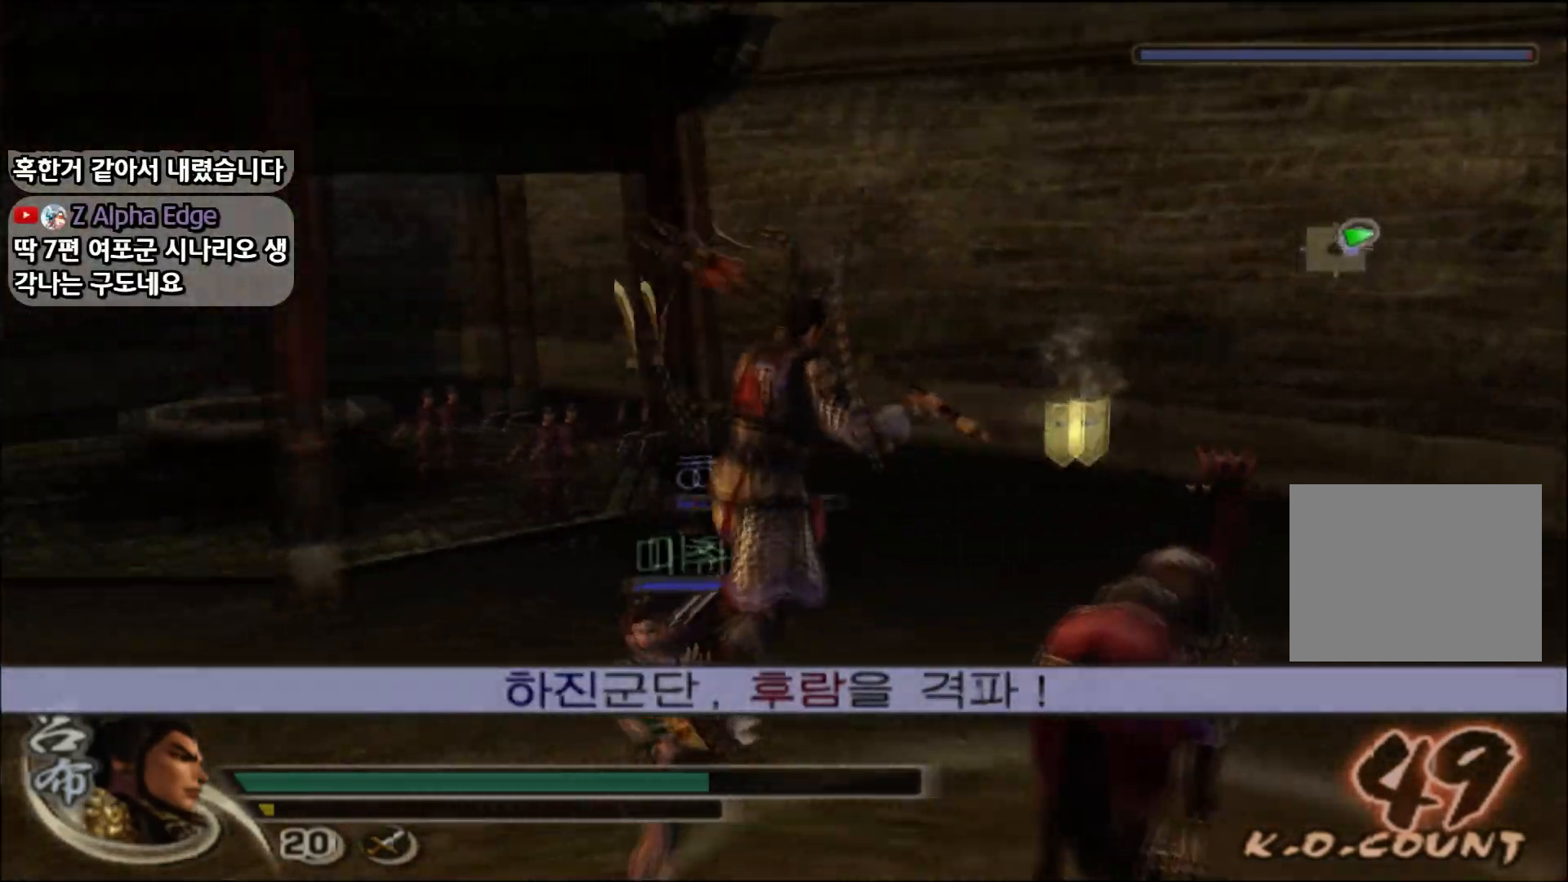
{"buttons": [], "left_stick": "up-right", "right_stick": "center", "events": [[150, "left_stick", "up-right"]]}
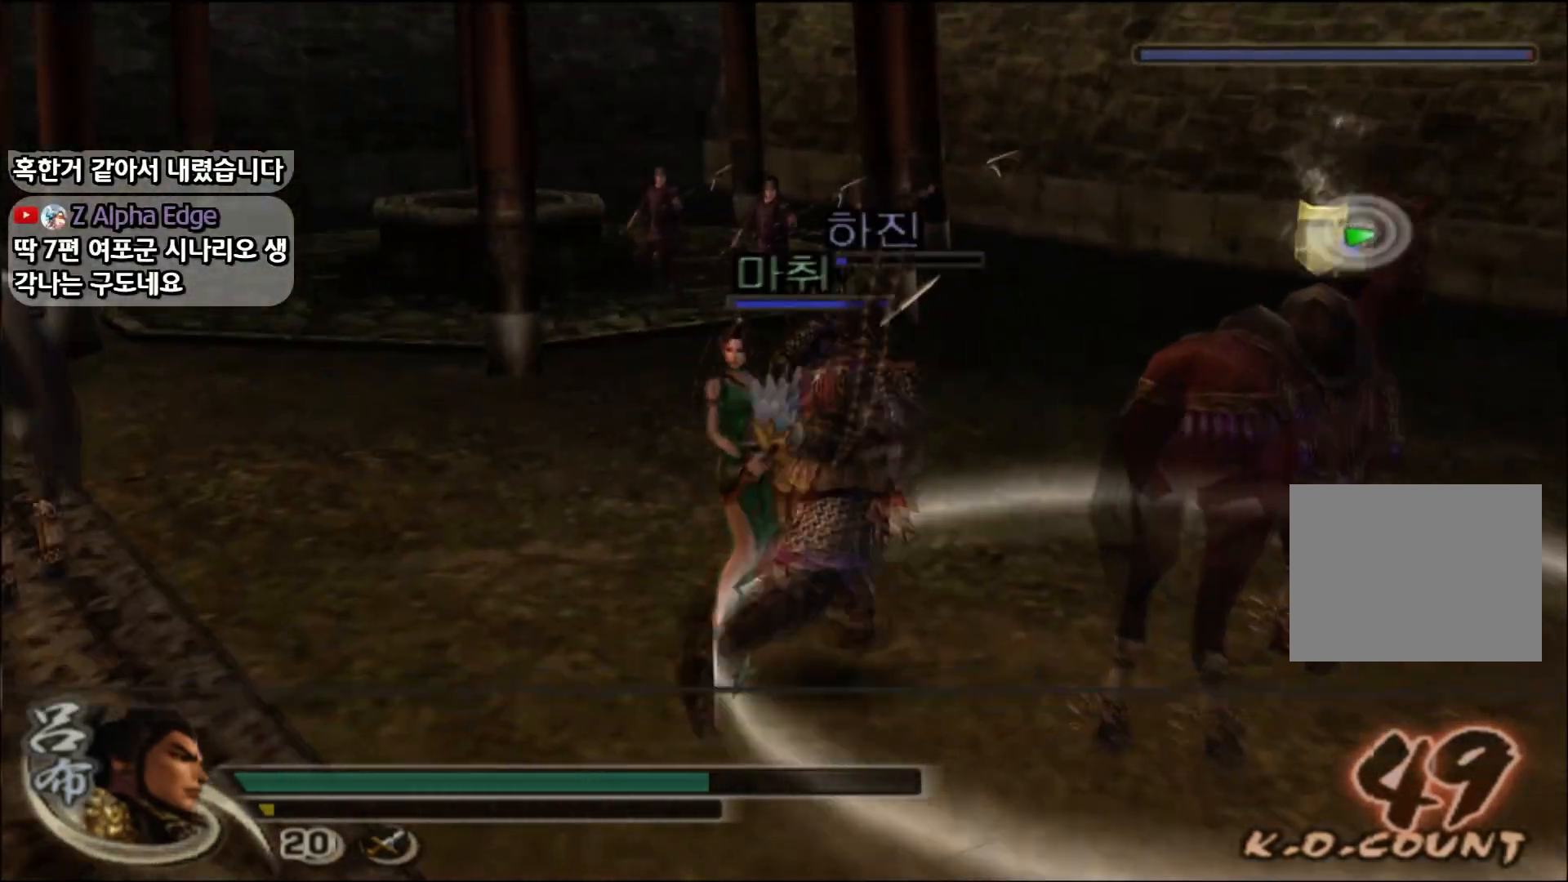
{"buttons": ["L1"], "left_stick": "center", "right_stick": "center", "events": [[266, "left_stick", "center"], [317, "left_stick", "down"], [483, "L1", "down"], [500, "left_stick", "center"]]}
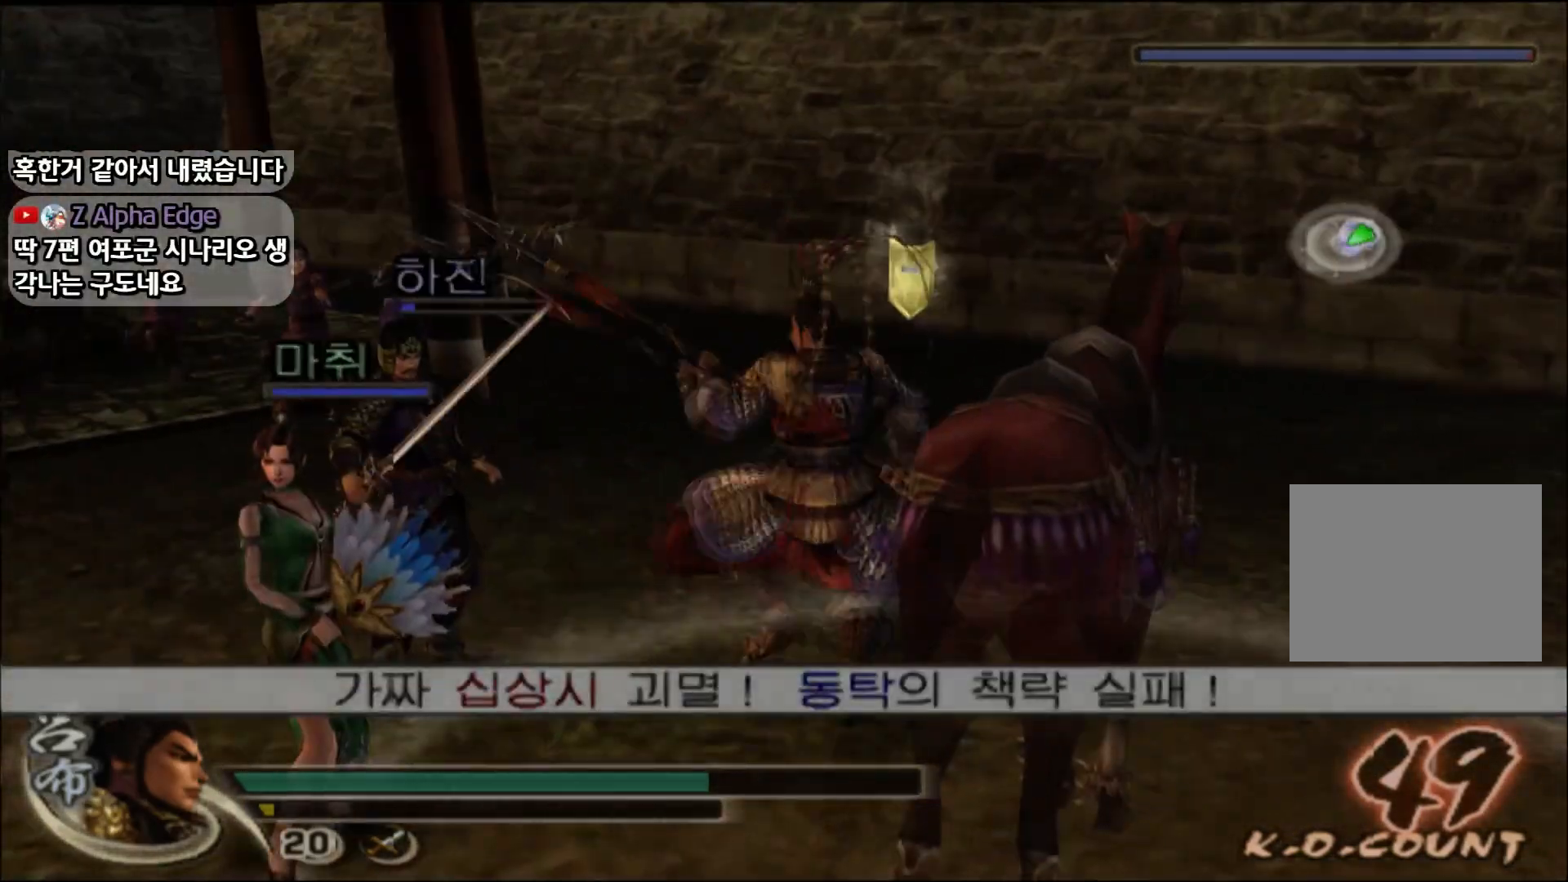
{"buttons": [], "left_stick": "center", "right_stick": "center", "events": [[184, "L1", "up"]]}
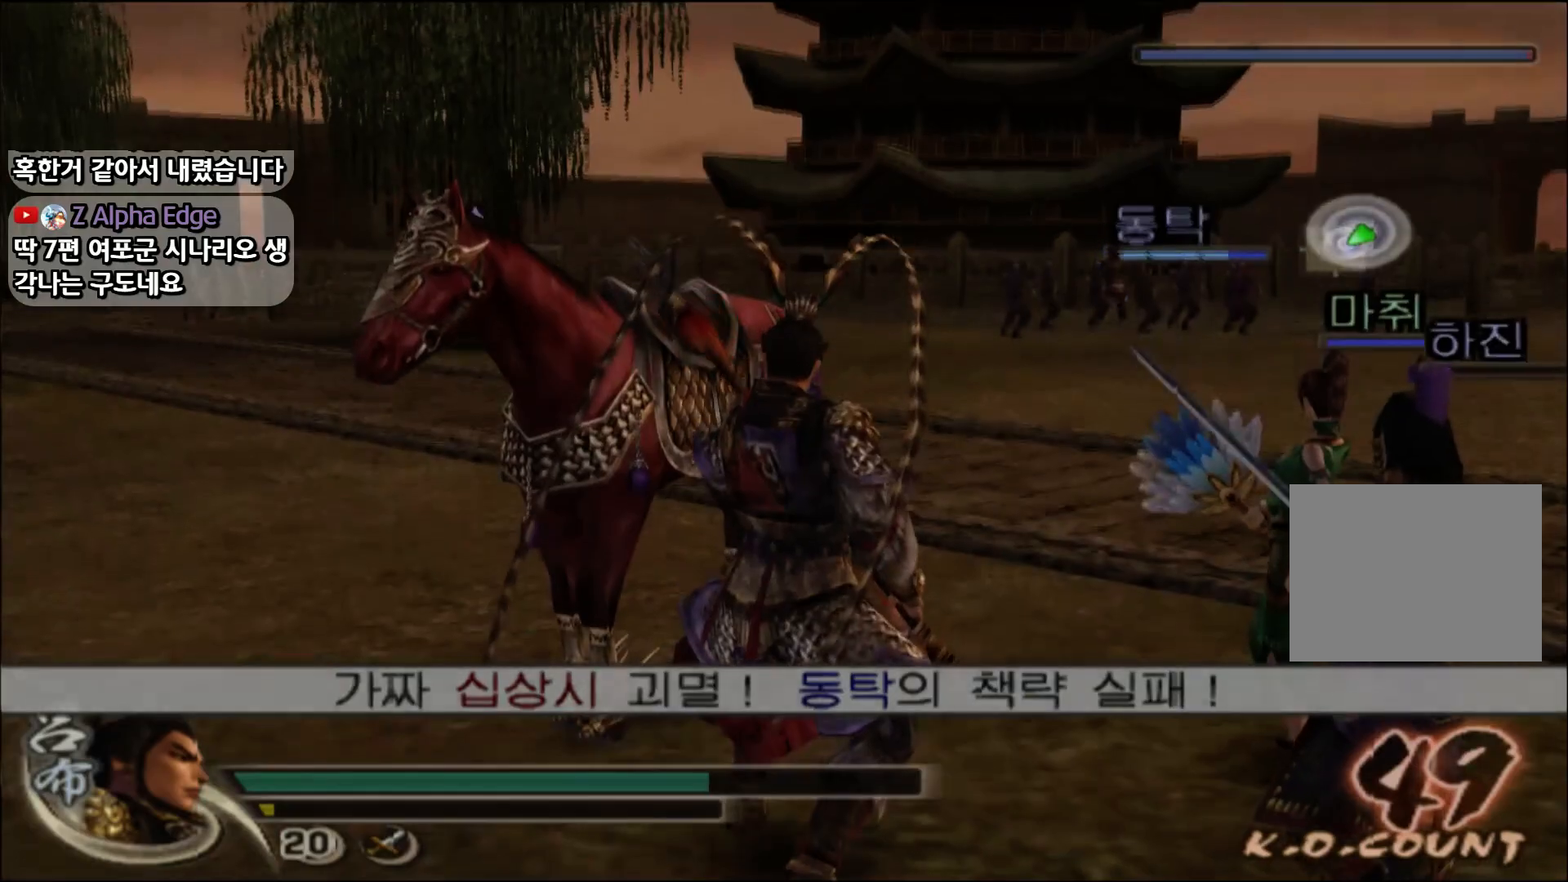
{"buttons": [], "left_stick": "center", "right_stick": "center", "events": [[83, "left_stick", "down-right"], [283, "left_stick", "center"]]}
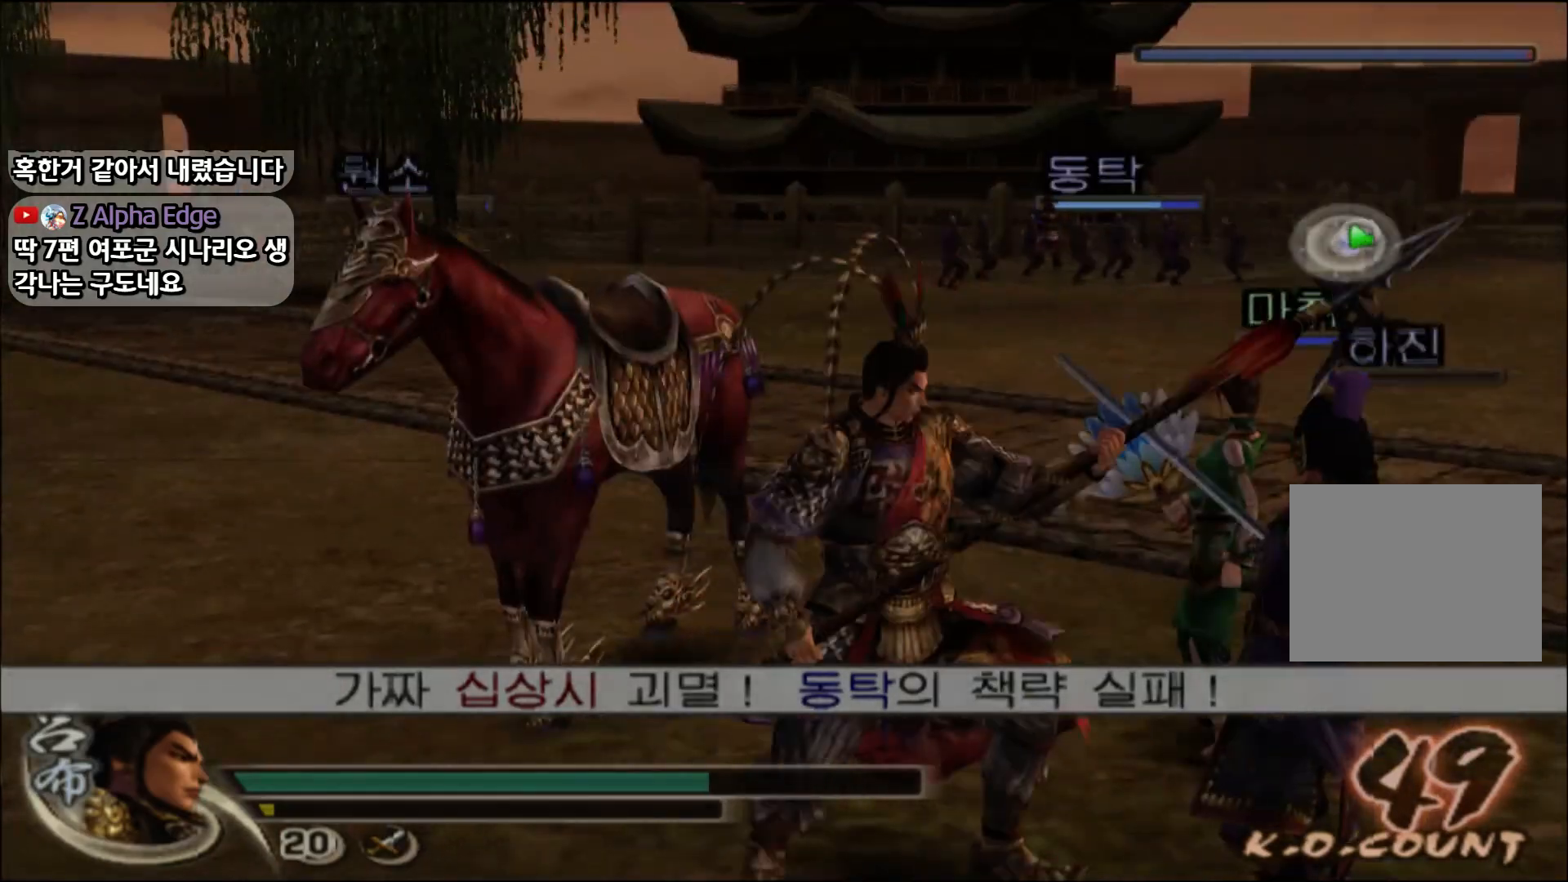
{"buttons": [], "left_stick": "center", "right_stick": "center", "events": [[67, "left_stick", "up"], [167, "left_stick", "center"]]}
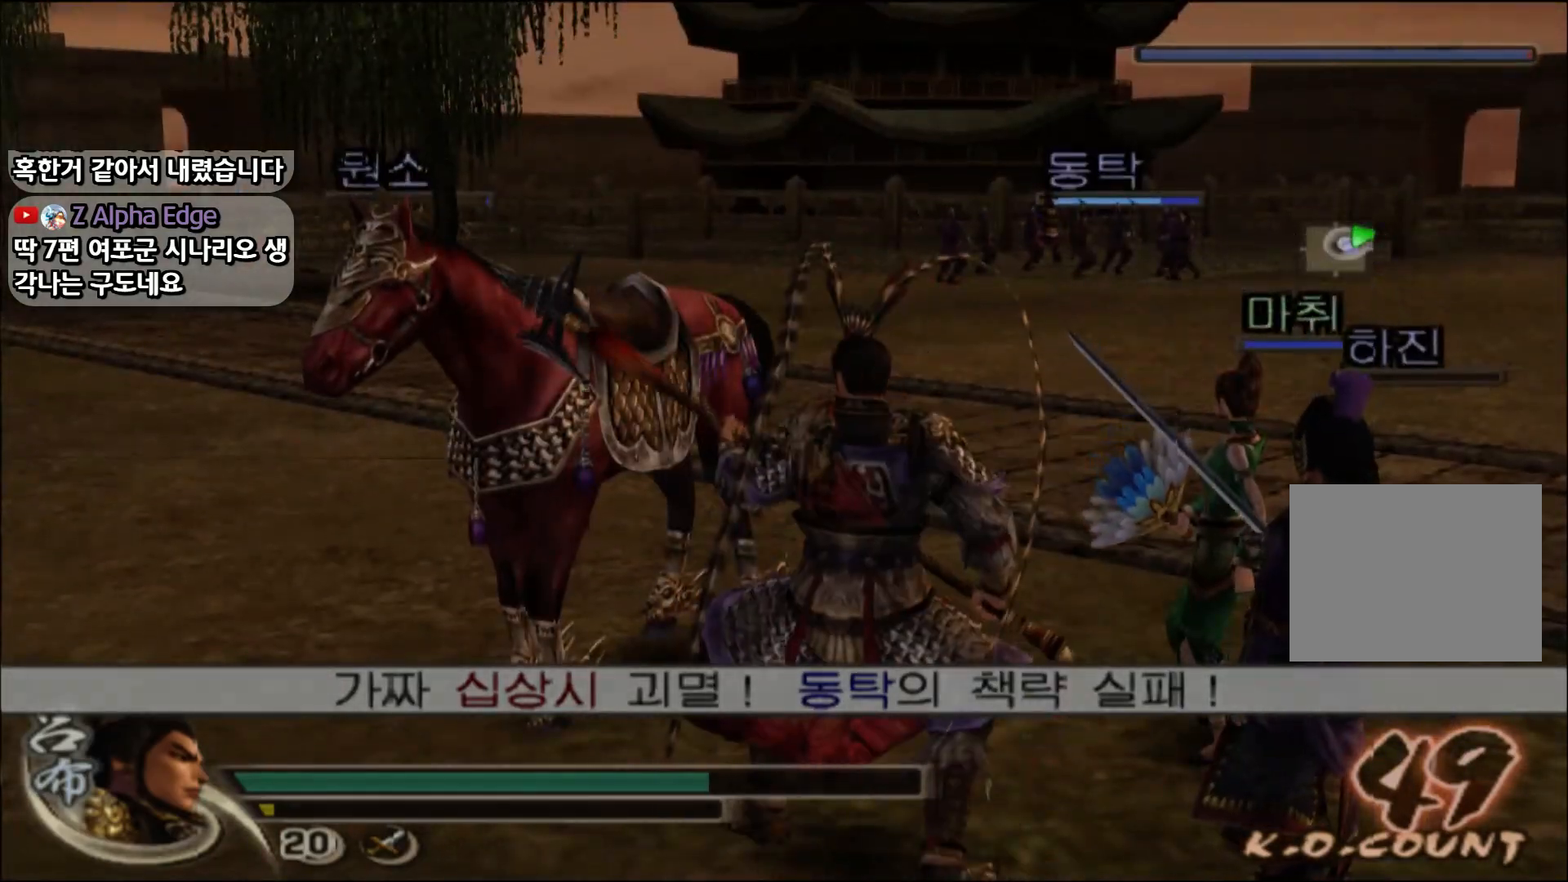
{"buttons": [], "left_stick": "center", "right_stick": "center", "events": []}